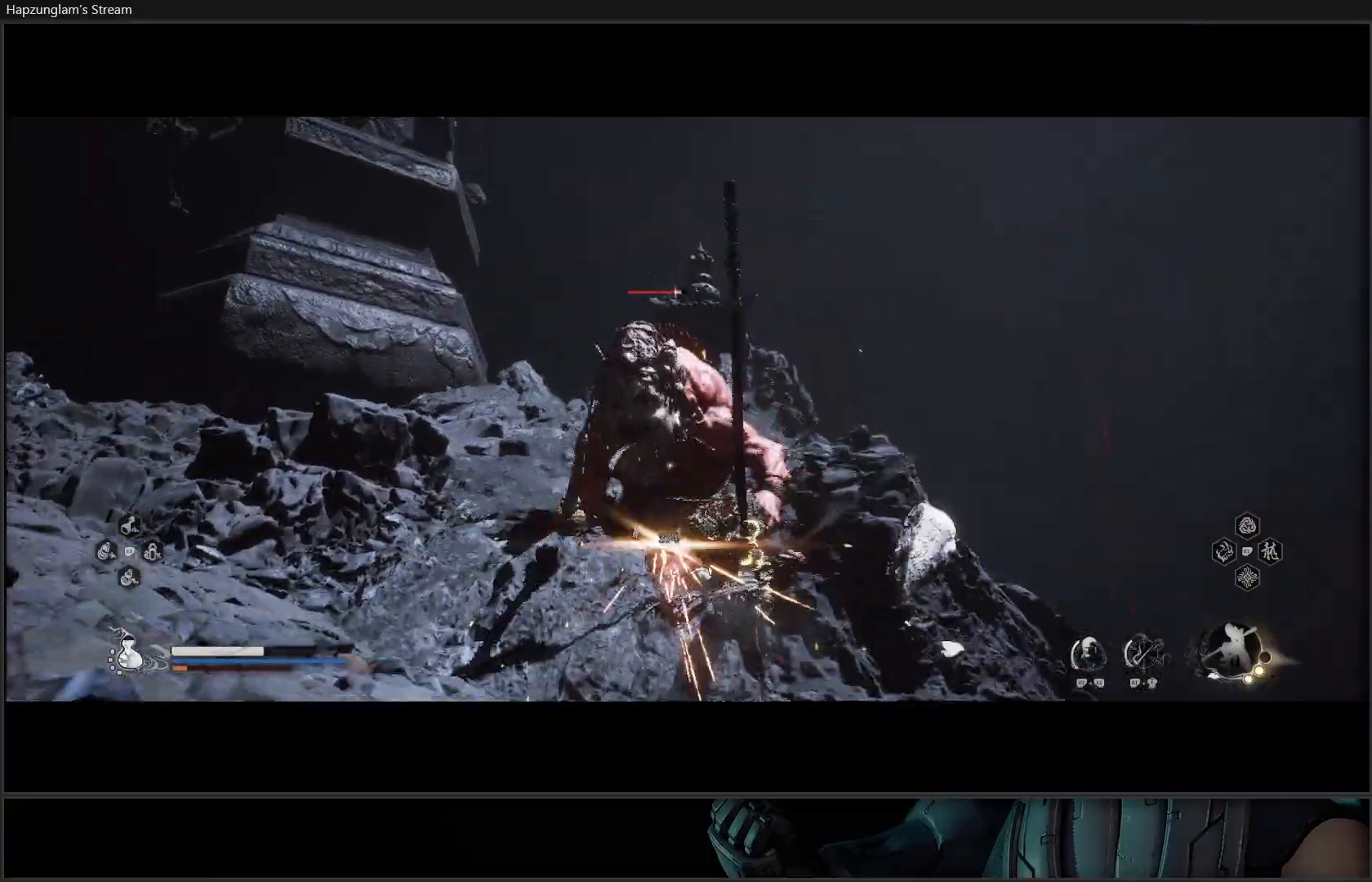
Gameplay with a controller (Xbox layout); each line is a JSON object with the inputs held at the frame after it. "events" lists button and stick changes between this image and that frame as [ms after this image, input, new state], when the widget could be followed in between. Not read: Z.
{"buttons": ["X"], "left_stick": "center", "right_stick": "center", "events": [[50, "X", "down"], [100, "X", "up"], [200, "X", "down"], [250, "X", "up"], [333, "X", "down"], [400, "X", "up"], [483, "X", "down"]]}
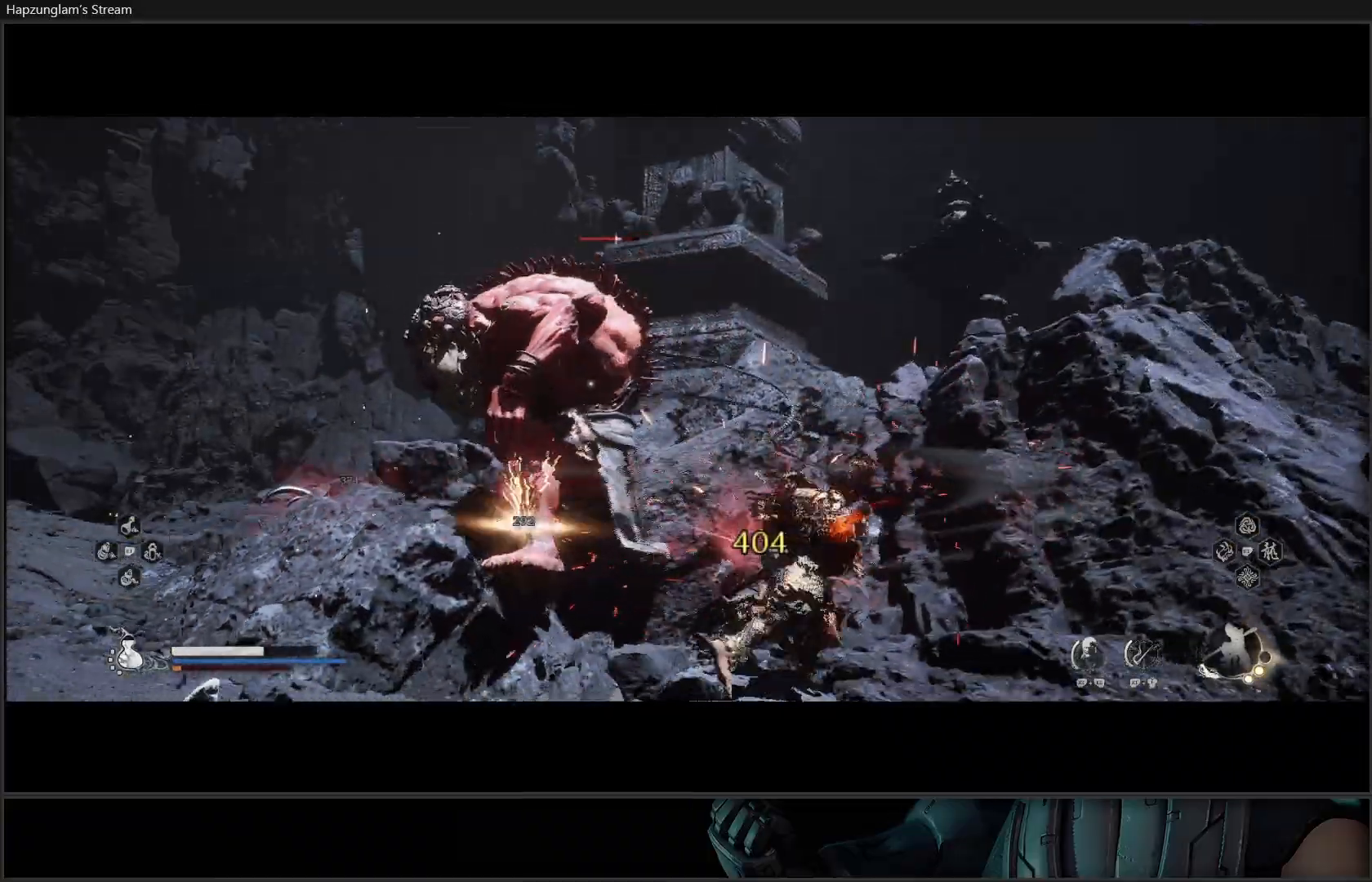
{"buttons": [], "left_stick": "up-left", "right_stick": "center", "events": [[67, "X", "up"], [284, "X", "down"], [300, "left_stick", "up-left"], [350, "X", "up"], [417, "X", "down"], [484, "X", "up"]]}
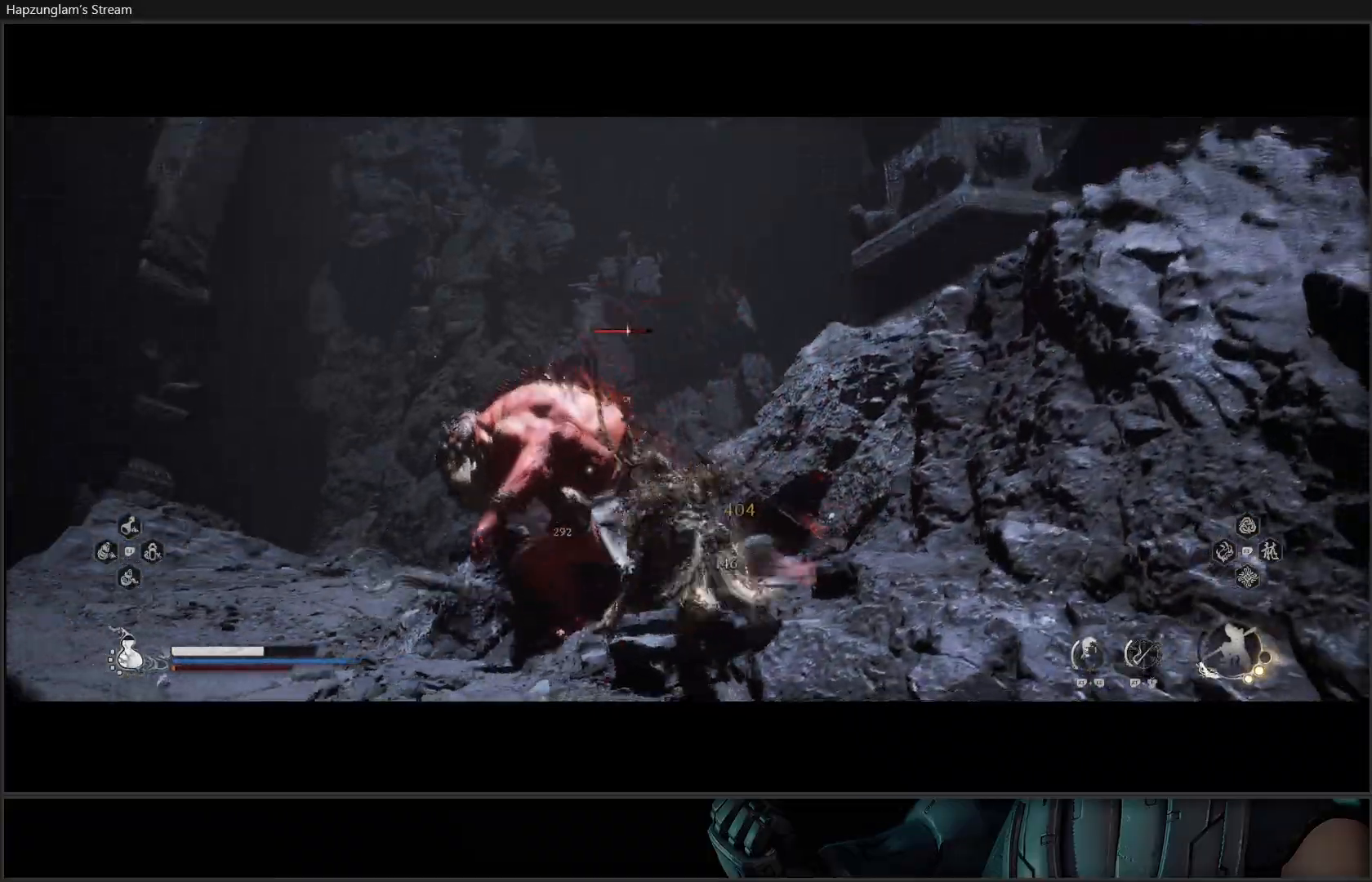
{"buttons": [], "left_stick": "up-left", "right_stick": "center", "events": [[66, "X", "down"], [133, "X", "up"], [200, "X", "down"], [266, "X", "up"], [350, "X", "down"], [450, "X", "up"]]}
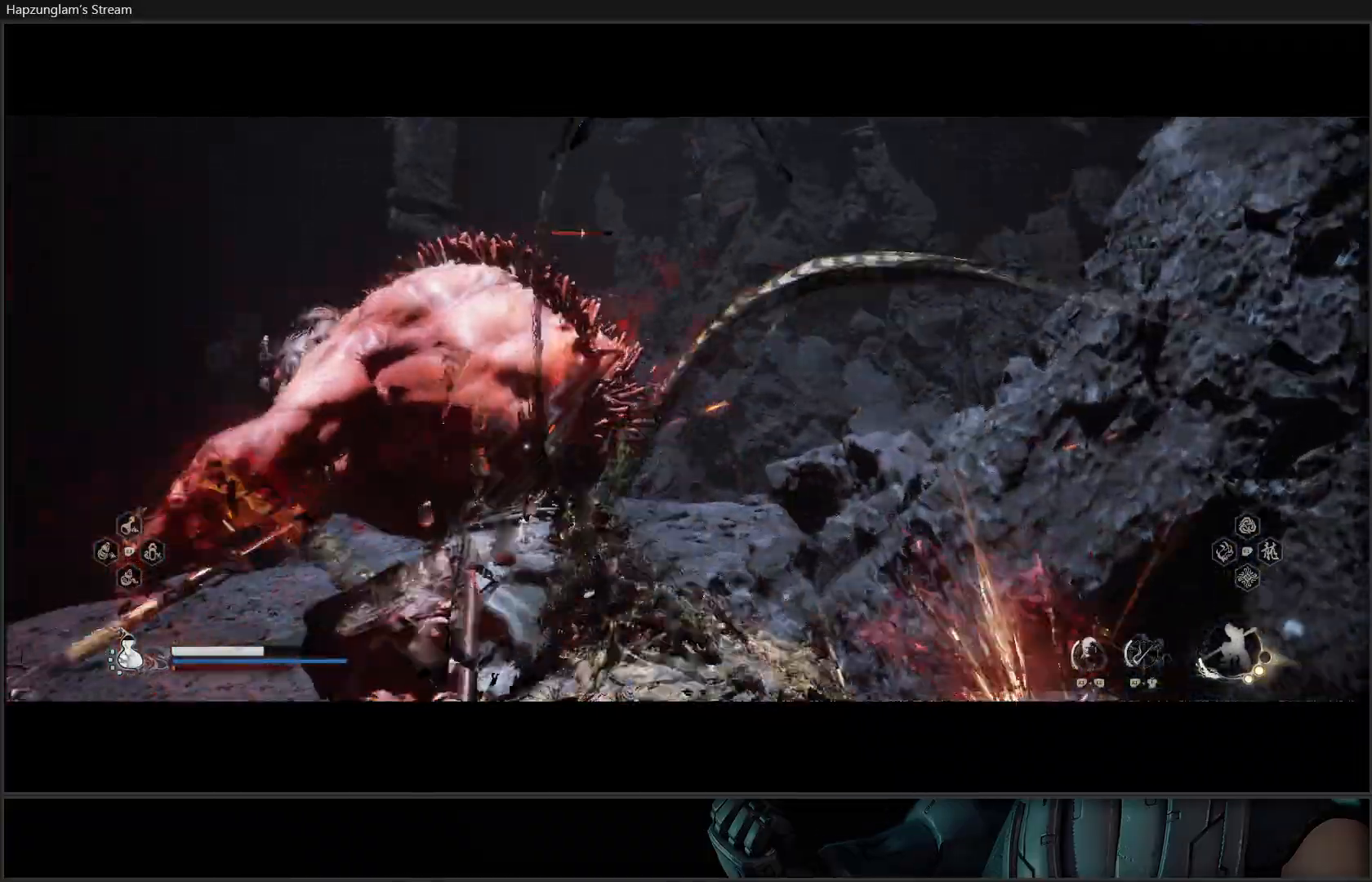
{"buttons": [], "left_stick": "up-left", "right_stick": "center", "events": [[133, "Y", "down"], [217, "Y", "up"], [267, "Y", "down"], [367, "Y", "up"], [434, "Y", "down"], [501, "Y", "up"]]}
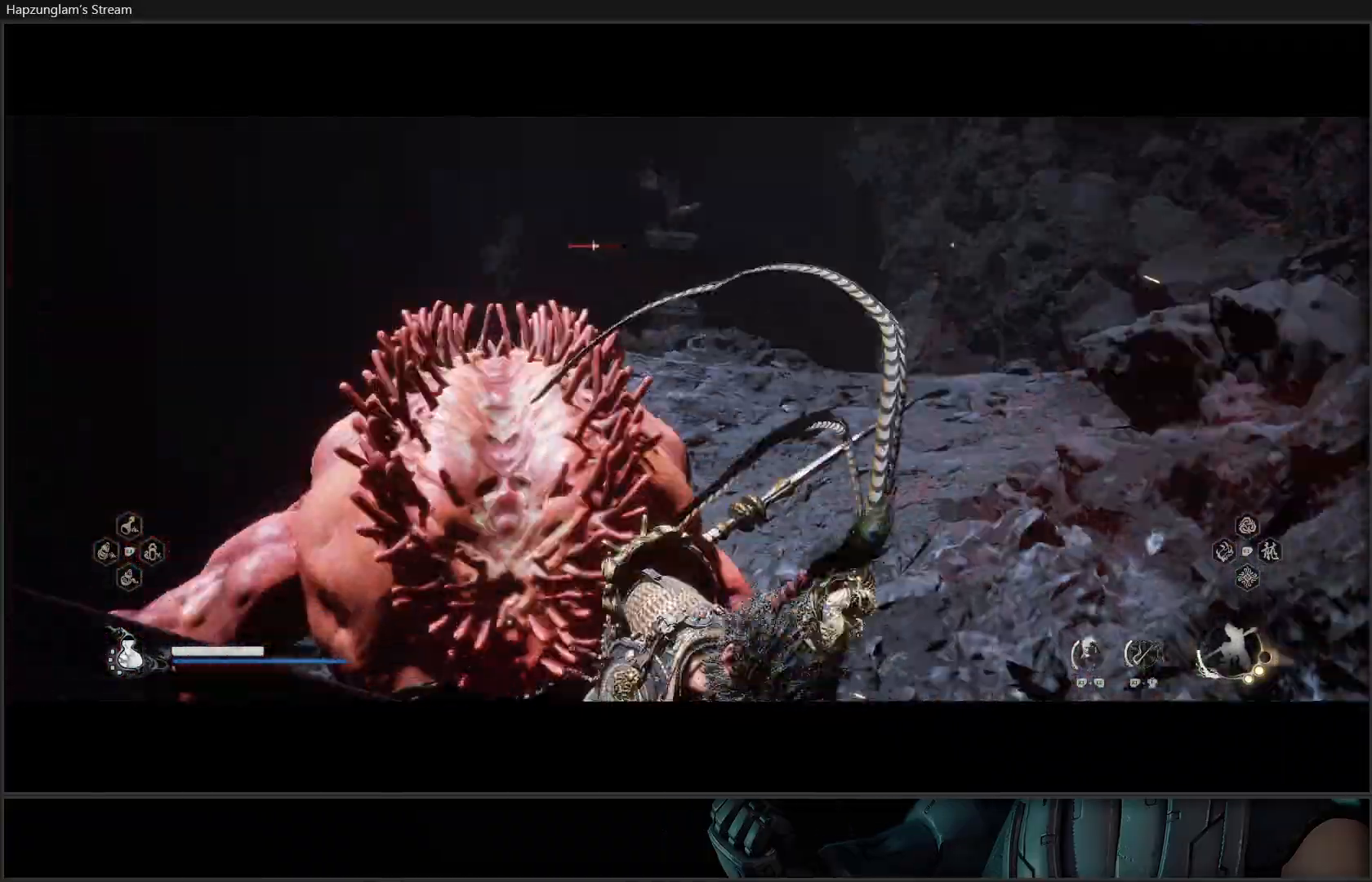
{"buttons": [], "left_stick": "up-left", "right_stick": "center", "events": [[100, "Y", "down"], [166, "Y", "up"], [216, "Y", "down"], [333, "Y", "up"], [400, "Y", "down"], [483, "Y", "up"]]}
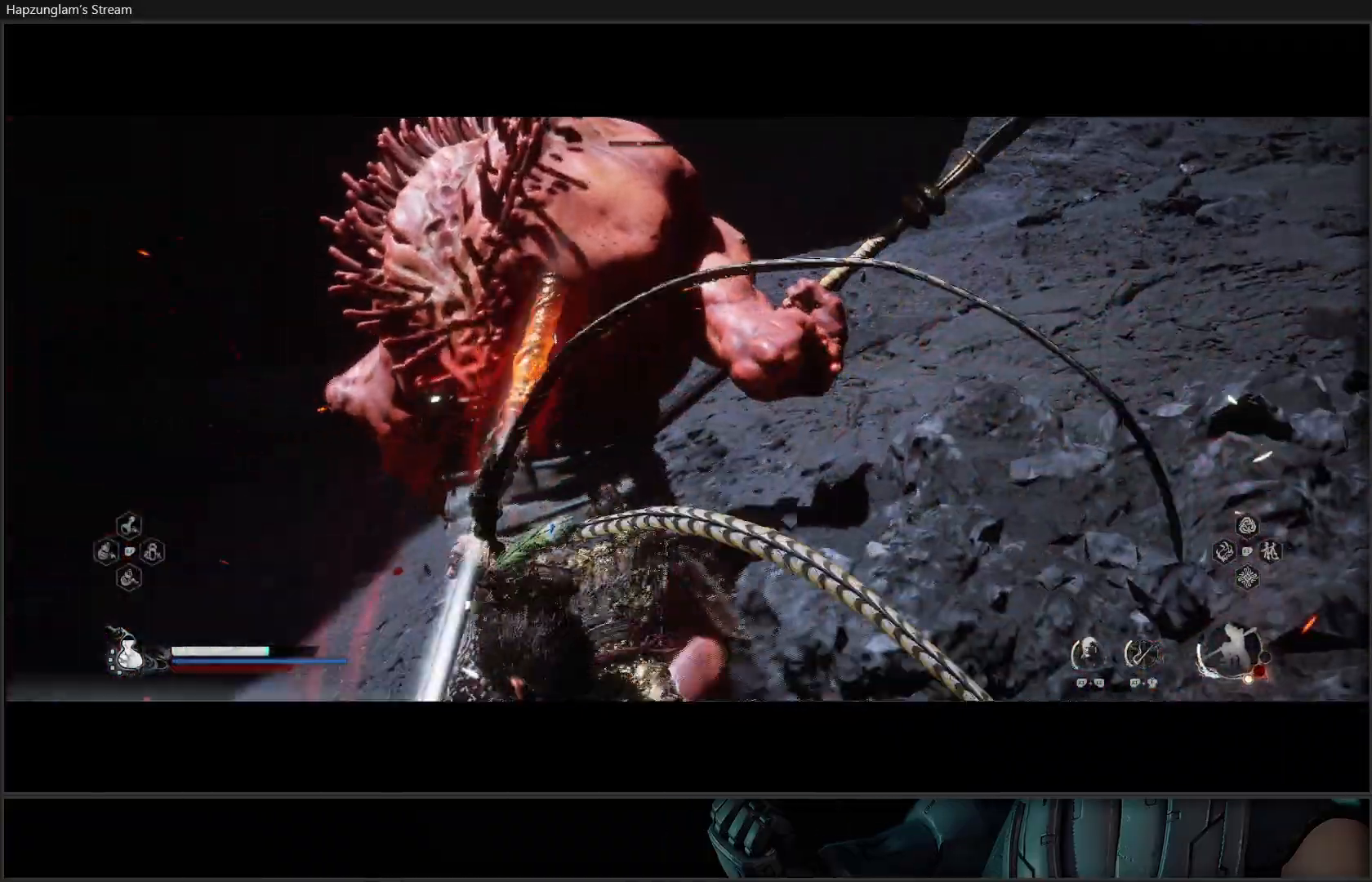
{"buttons": [], "left_stick": "up", "right_stick": "center", "events": [[50, "Y", "down"], [134, "Y", "up"], [217, "Y", "down"], [317, "Y", "up"], [317, "left_stick", "up"]]}
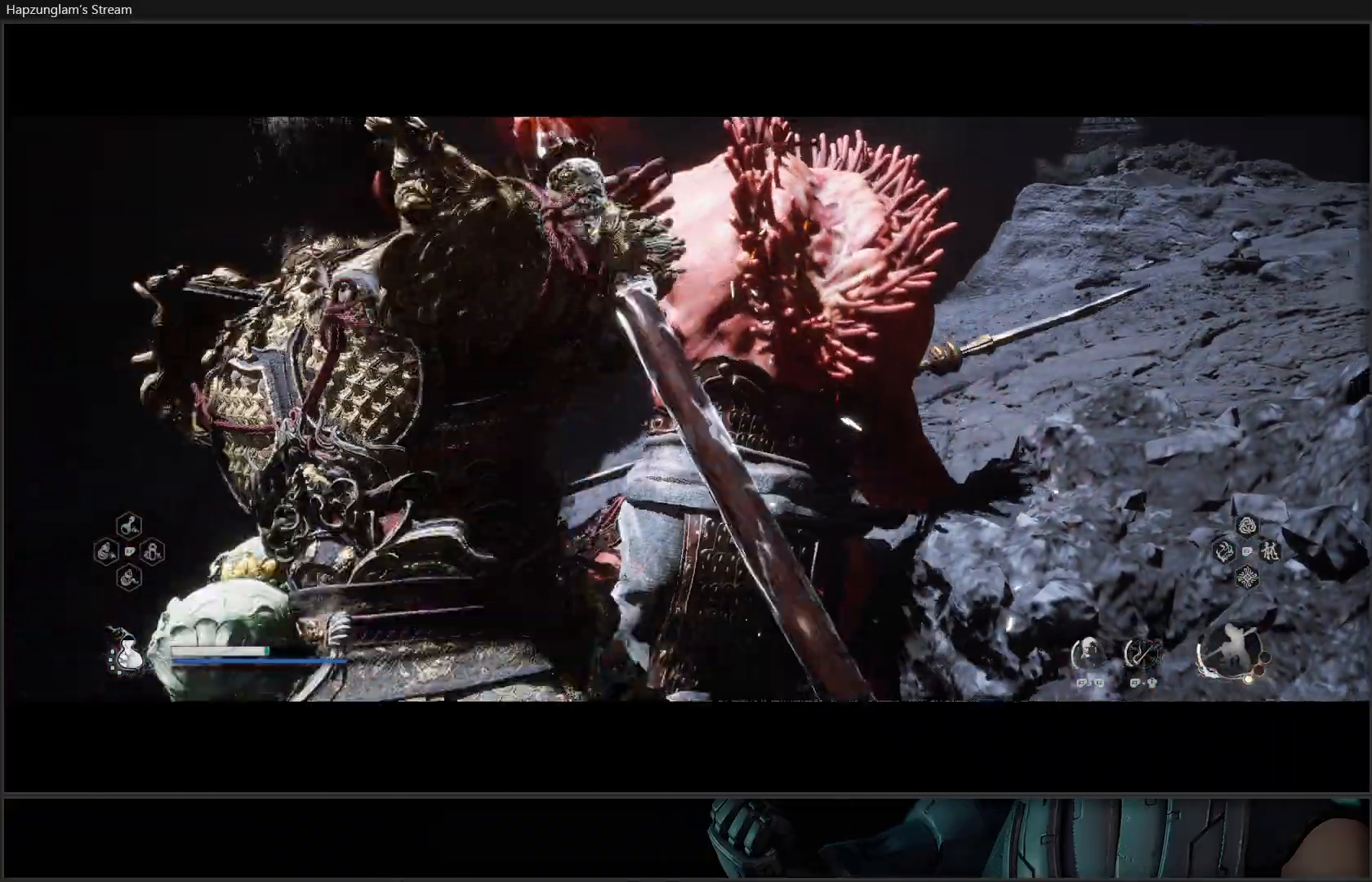
{"buttons": [], "left_stick": "up", "right_stick": "center", "events": [[166, "R3", "down"], [317, "R3", "up"]]}
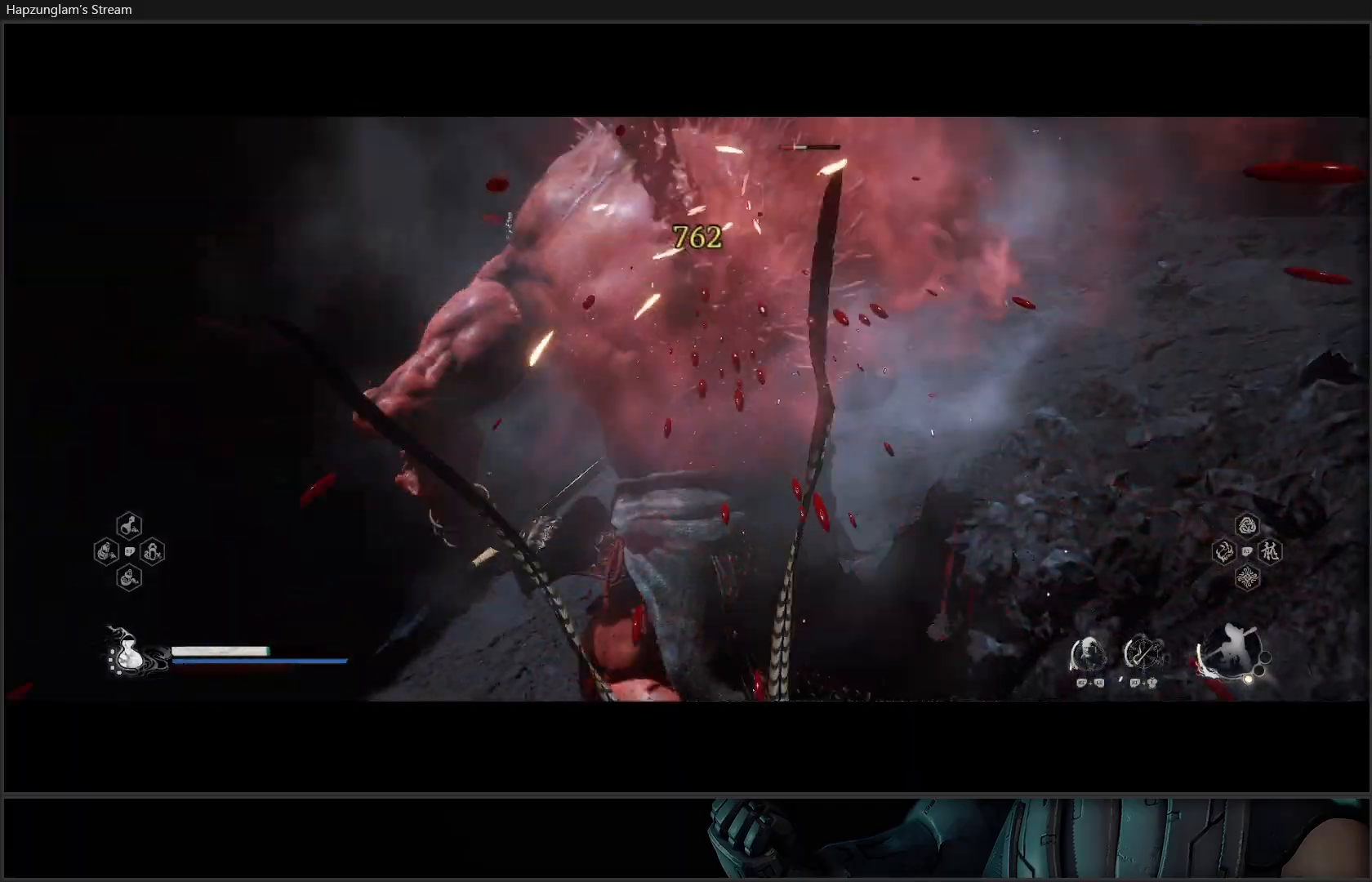
{"buttons": [], "left_stick": "up", "right_stick": "center", "events": [[201, "X", "down"], [284, "X", "up"], [367, "X", "down"], [434, "X", "up"]]}
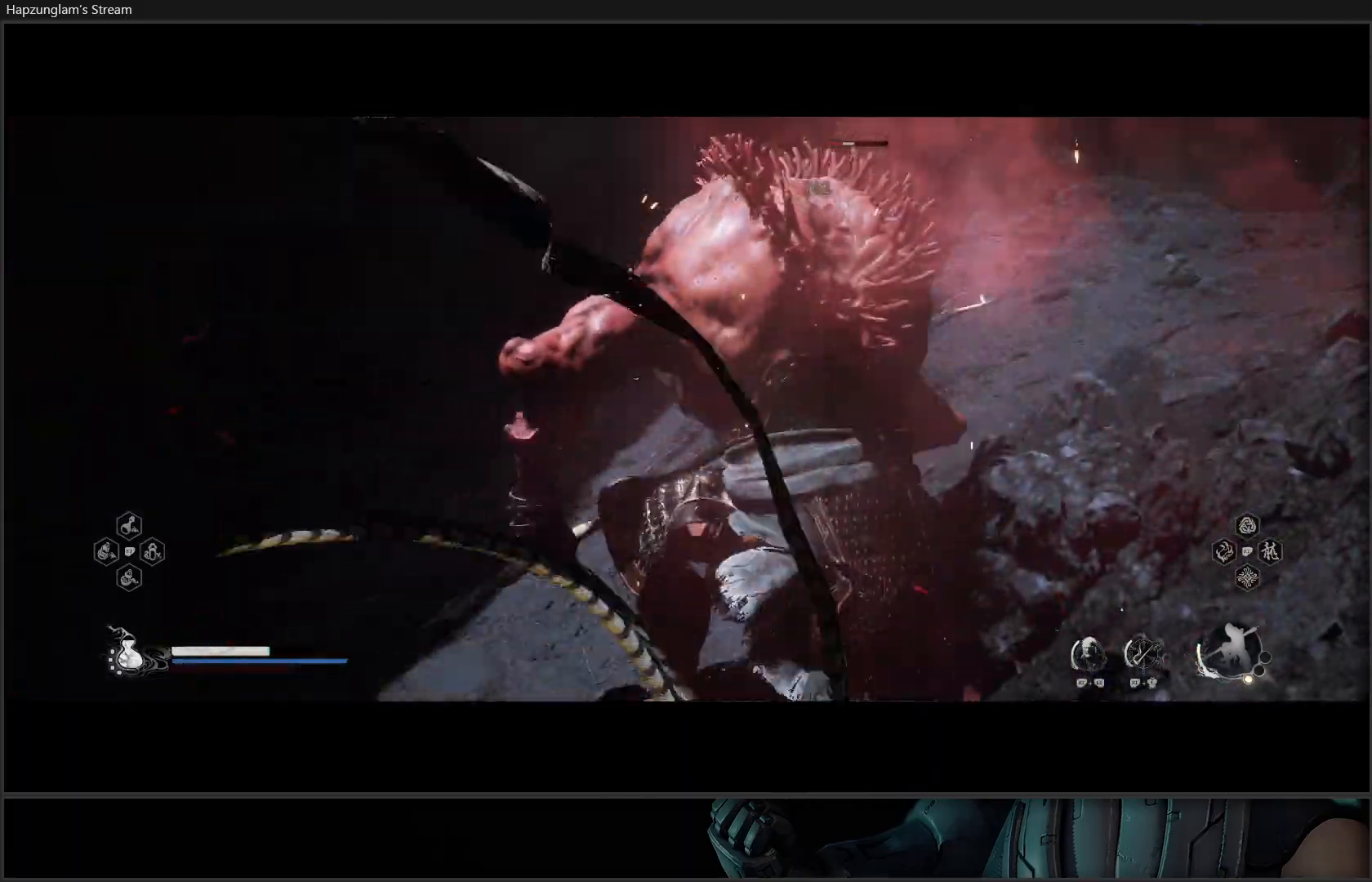
{"buttons": [], "left_stick": "up", "right_stick": "center", "events": [[17, "X", "down"], [100, "X", "up"], [150, "X", "down"], [267, "X", "up"], [334, "X", "down"], [417, "X", "up"]]}
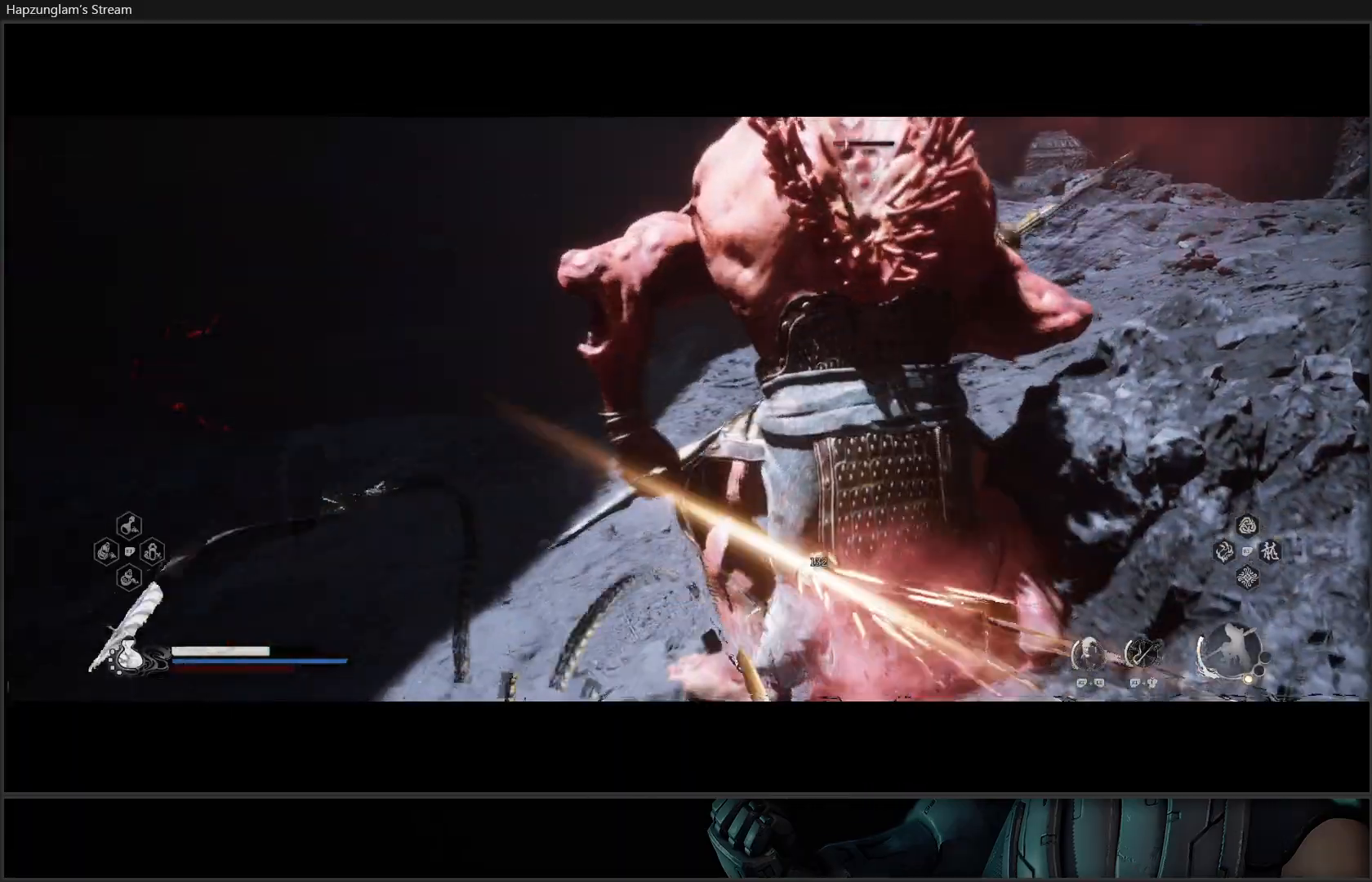
{"buttons": [], "left_stick": "up", "right_stick": "center", "events": [[67, "R3", "down"], [184, "R3", "up"], [351, "X", "down"], [451, "X", "up"]]}
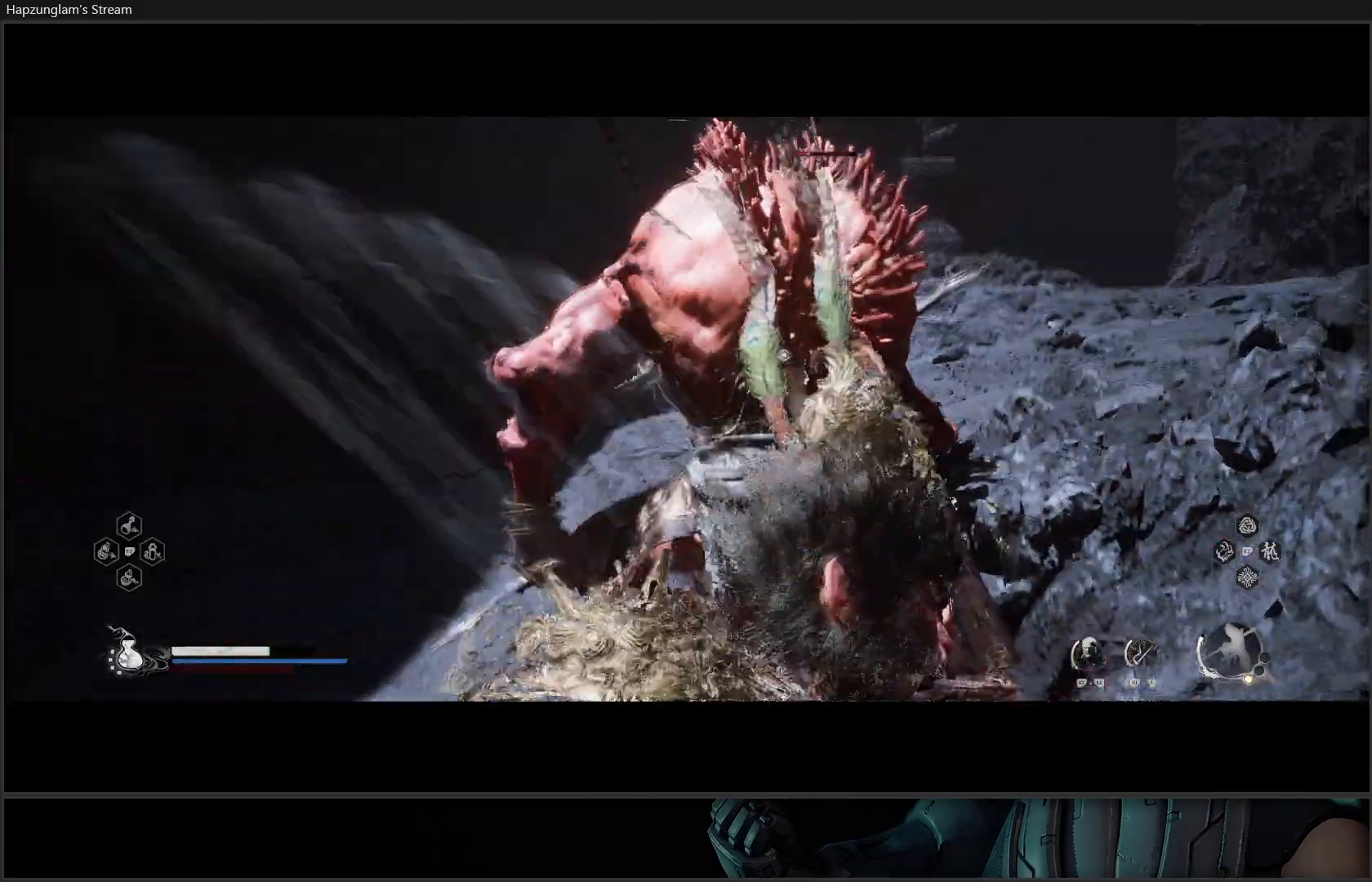
{"buttons": [], "left_stick": "up", "right_stick": "center", "events": [[17, "X", "down"], [117, "X", "up"], [183, "X", "down"], [300, "X", "up"], [367, "X", "down"], [467, "X", "up"]]}
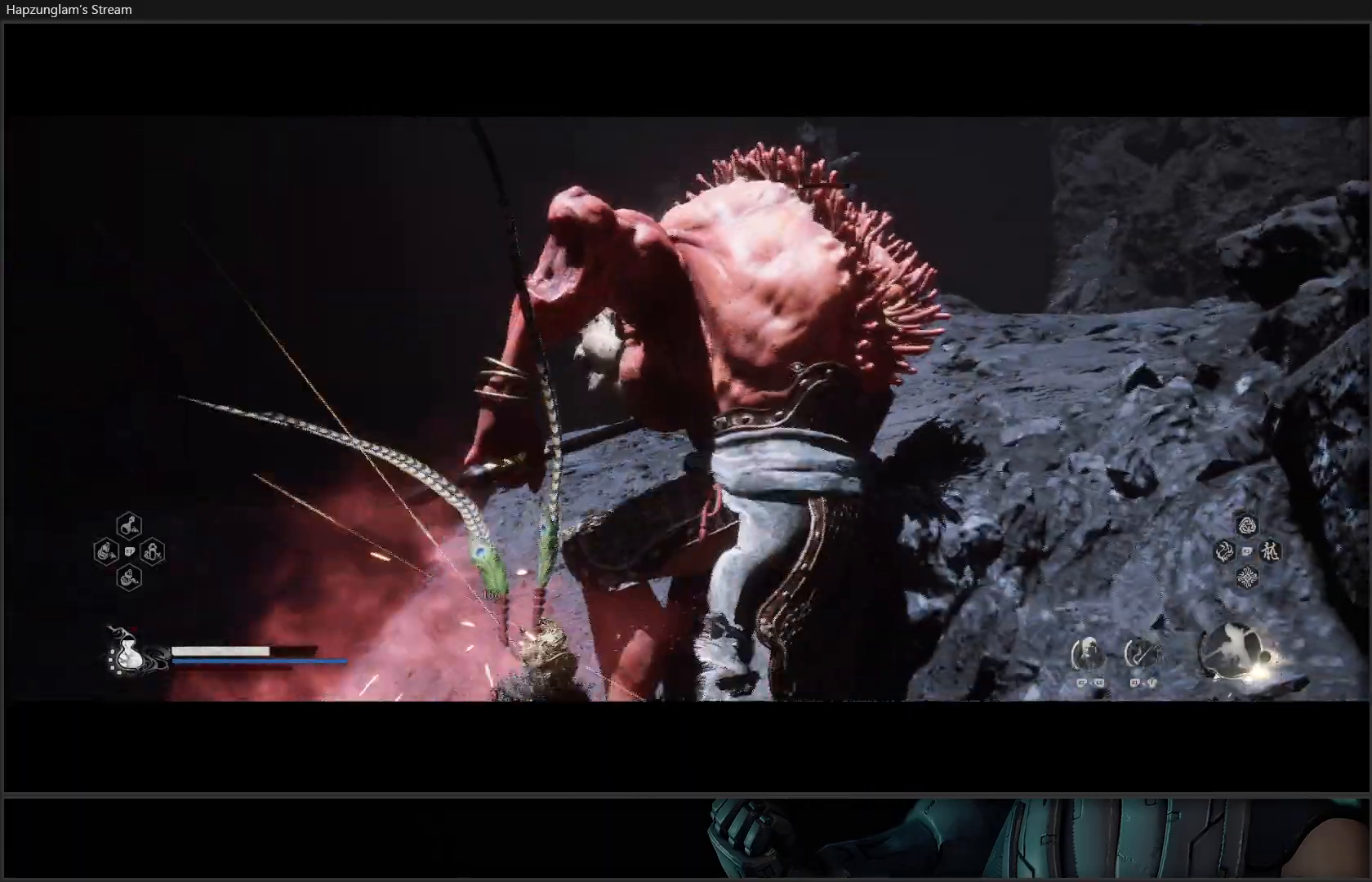
{"buttons": [], "left_stick": "up", "right_stick": "center", "events": [[67, "X", "down"], [134, "X", "up"], [234, "X", "down"], [284, "X", "up"], [367, "X", "down"], [467, "X", "up"]]}
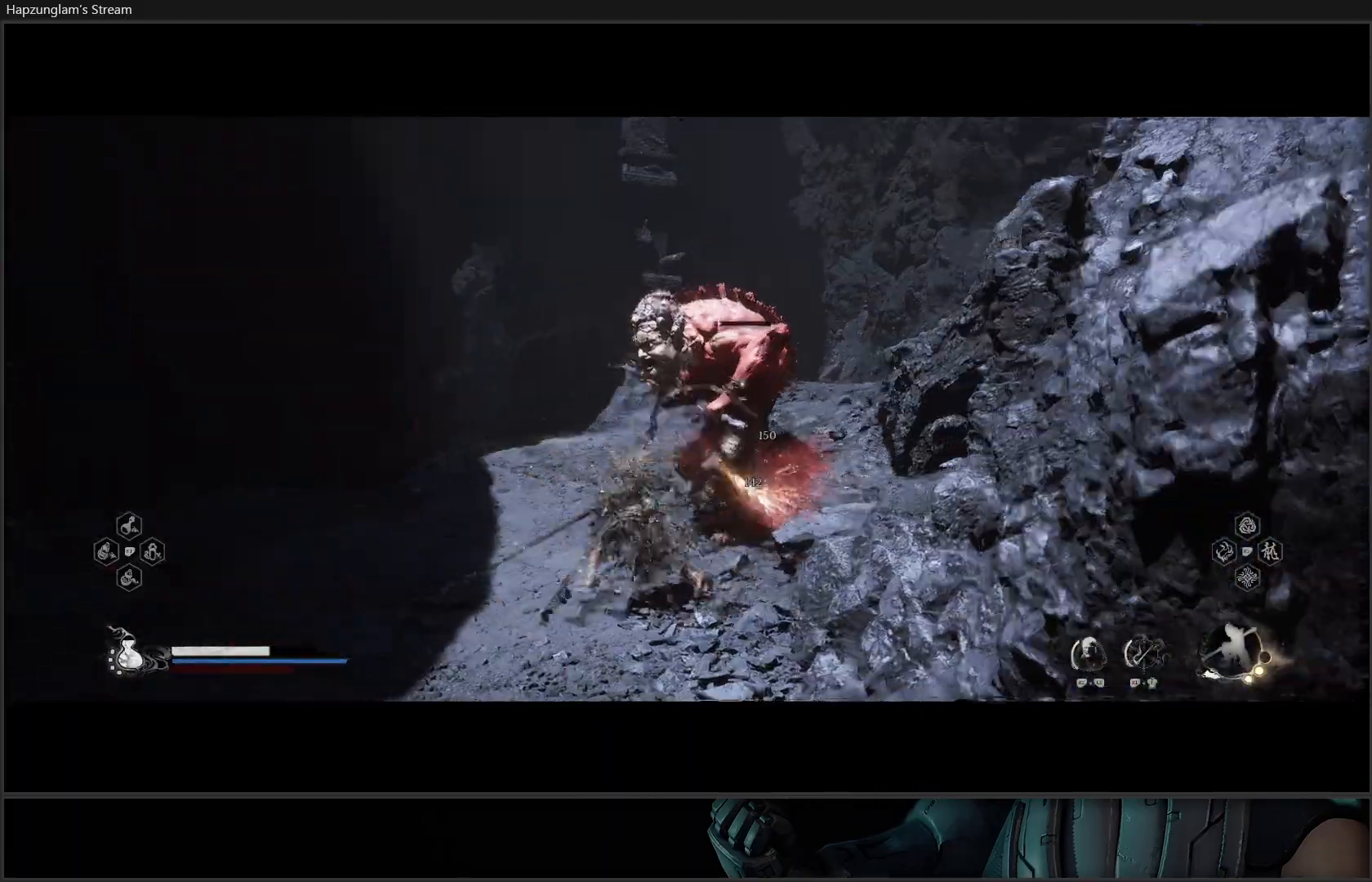
{"buttons": [], "left_stick": "up", "right_stick": "center", "events": [[50, "X", "down"], [117, "X", "up"], [200, "X", "down"], [267, "X", "up"], [367, "X", "down"], [434, "X", "up"]]}
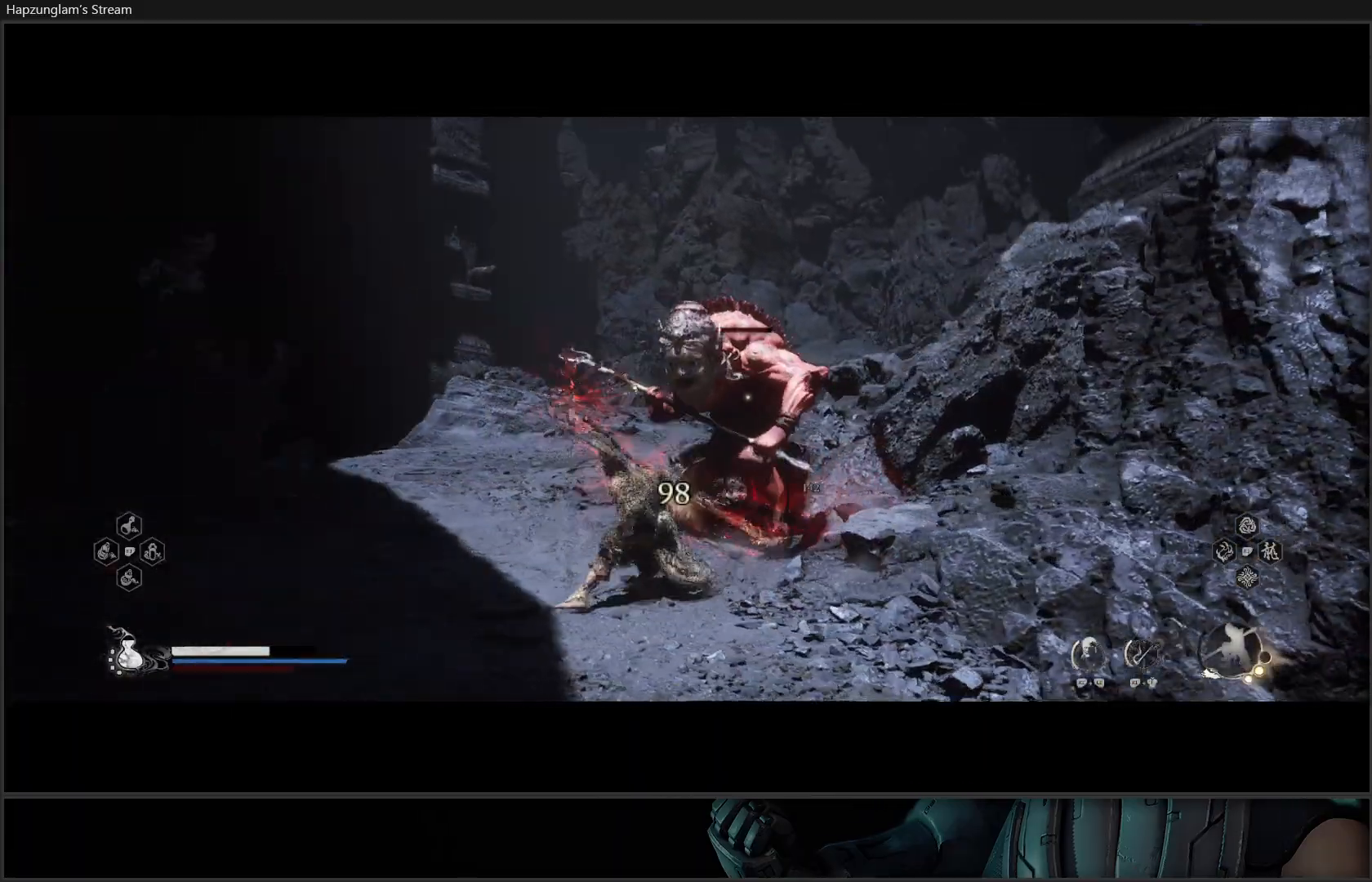
{"buttons": ["X"], "left_stick": "up", "right_stick": "center", "events": [[17, "X", "down"], [117, "X", "up"], [184, "X", "down"], [251, "X", "up"], [317, "X", "down"], [434, "X", "up"], [467, "X", "down"]]}
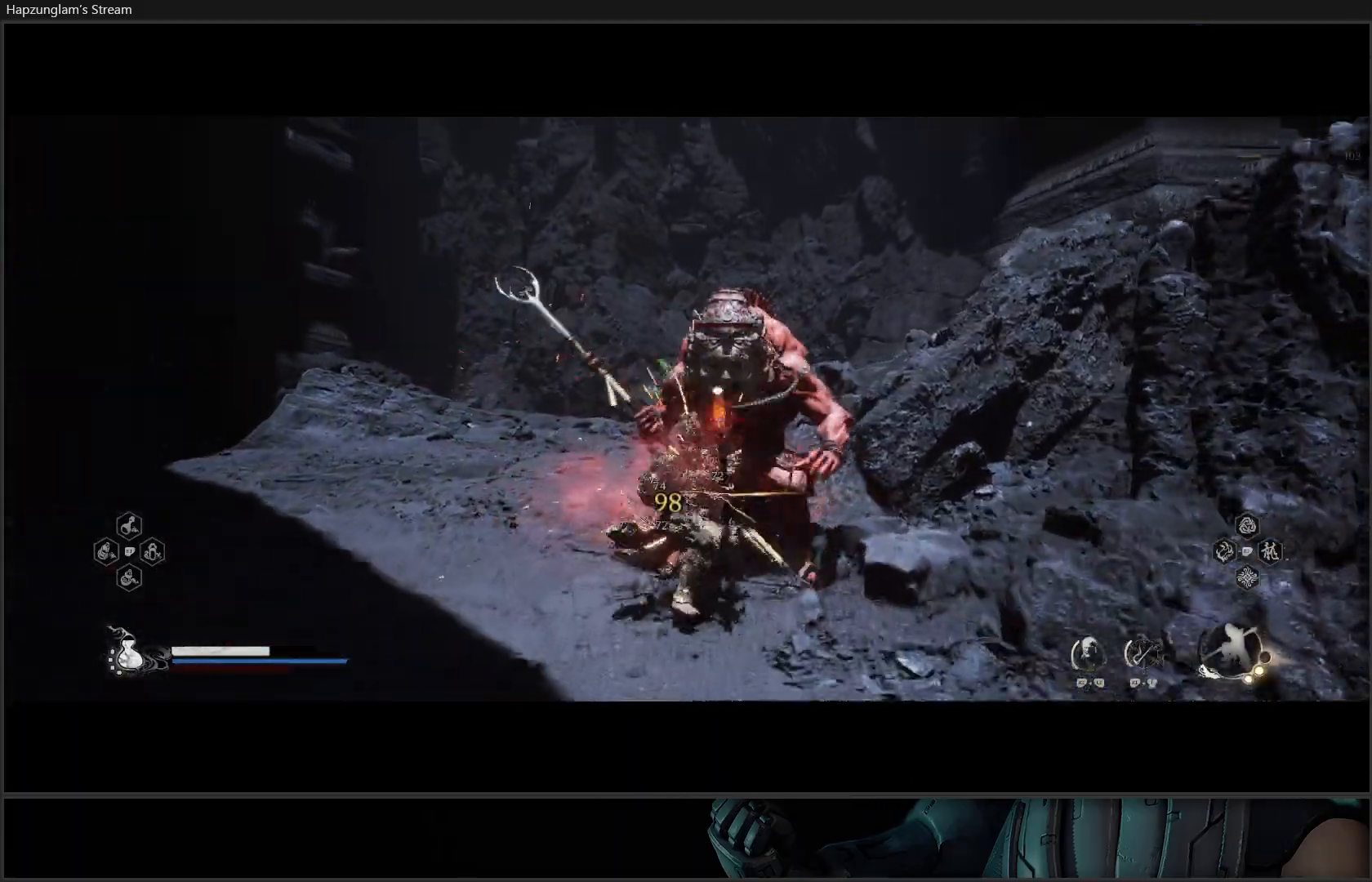
{"buttons": [], "left_stick": "center", "right_stick": "center", "events": [[83, "X", "up"], [133, "X", "down"], [217, "X", "up"], [217, "left_stick", "center"]]}
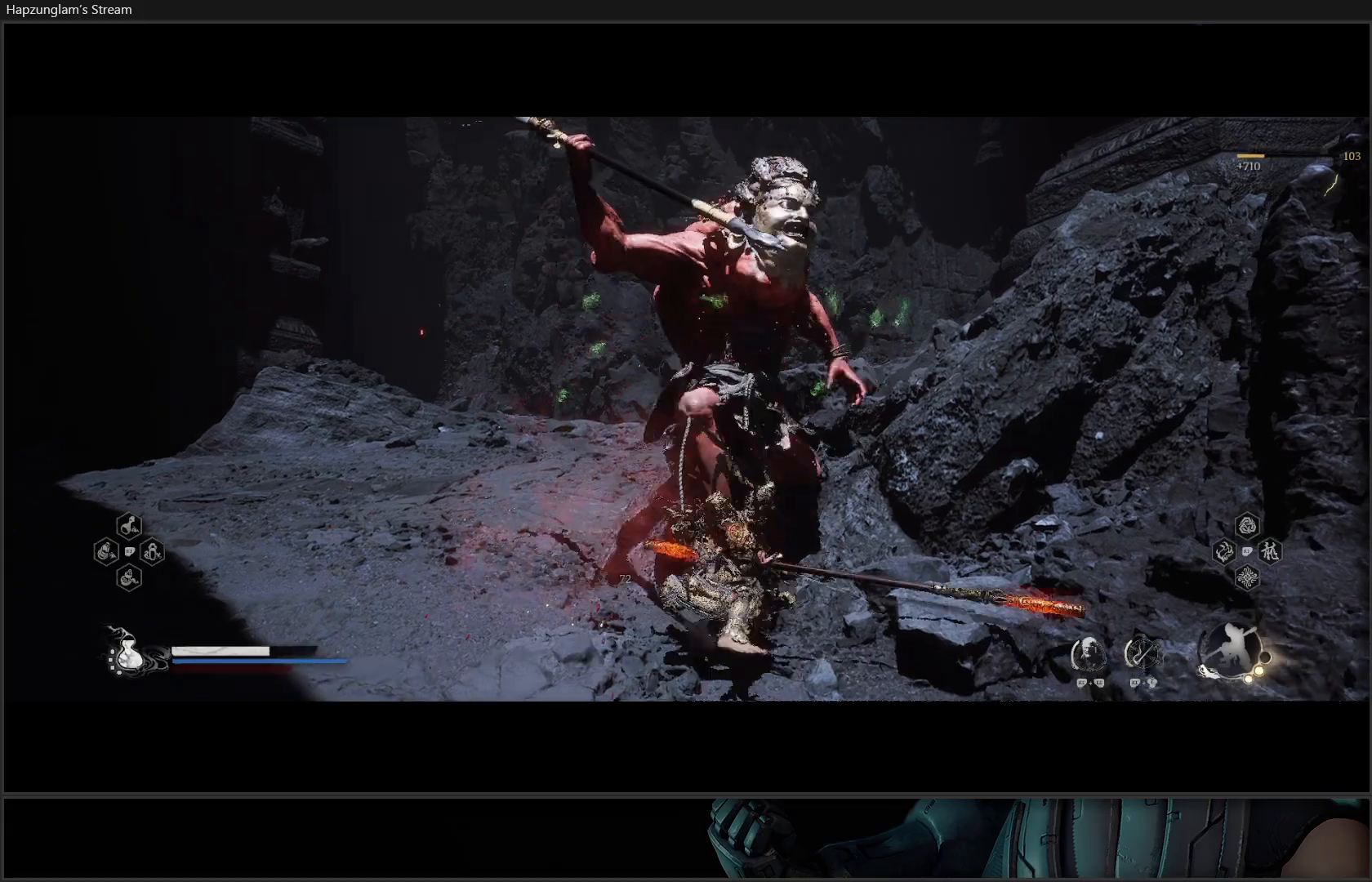
{"buttons": [], "left_stick": "down", "right_stick": "right", "events": [[84, "right_stick", "right"], [100, "left_stick", "down"]]}
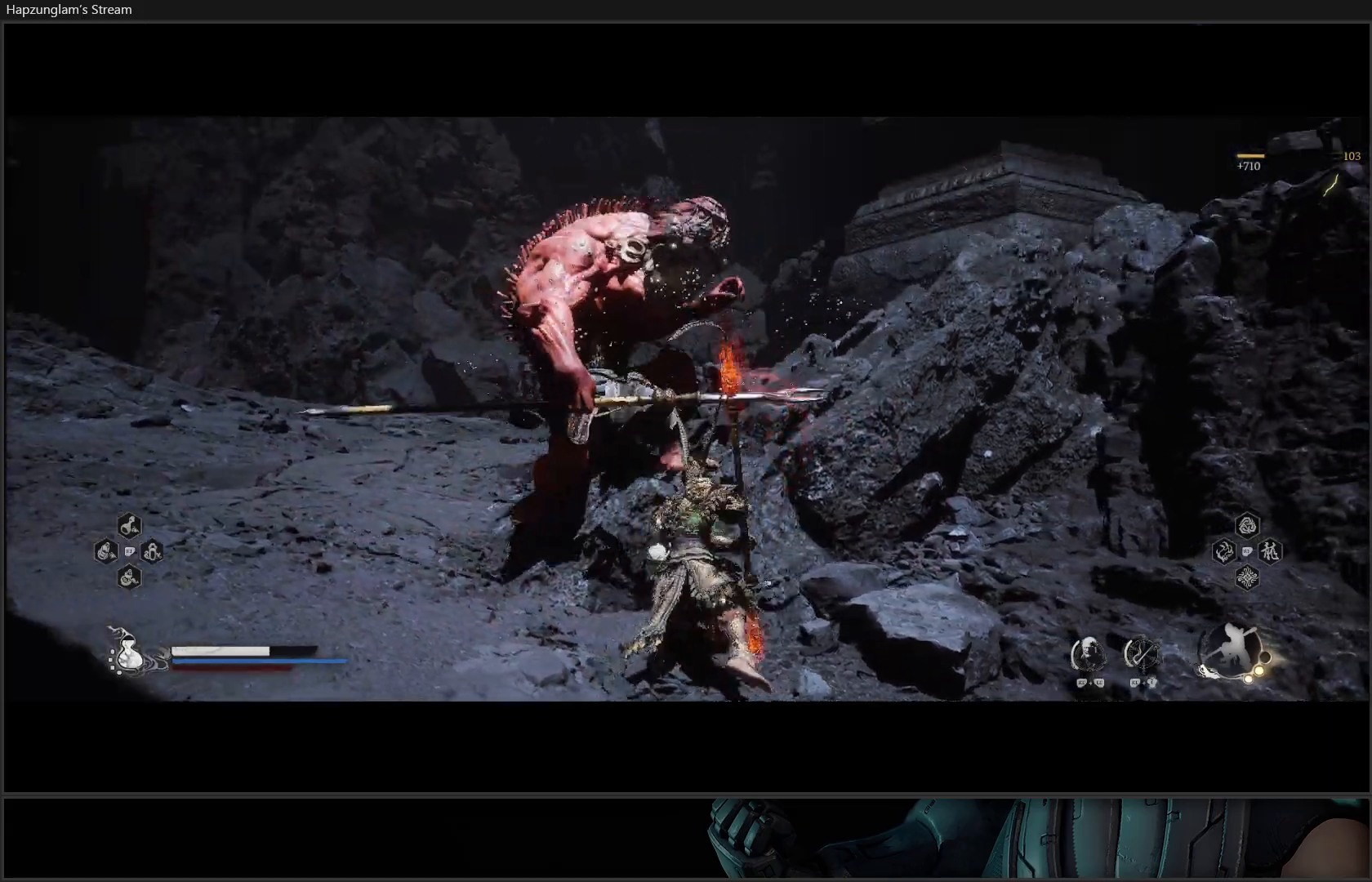
{"buttons": [], "left_stick": "up-right", "right_stick": "down-right", "events": [[117, "left_stick", "down-right"], [250, "left_stick", "right"], [417, "right_stick", "down-right"], [484, "left_stick", "up-right"]]}
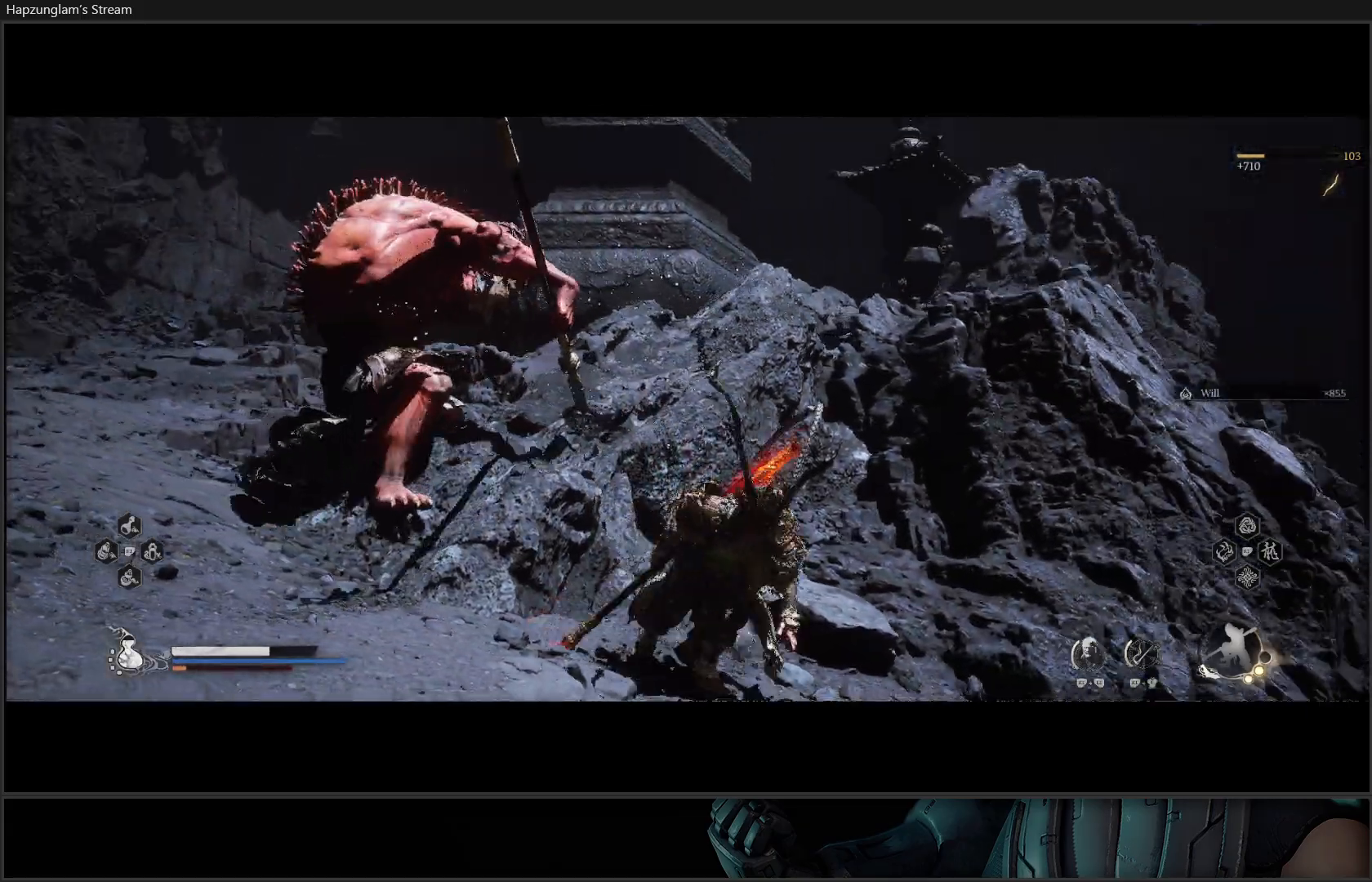
{"buttons": [], "left_stick": "up-right", "right_stick": "down-right", "events": []}
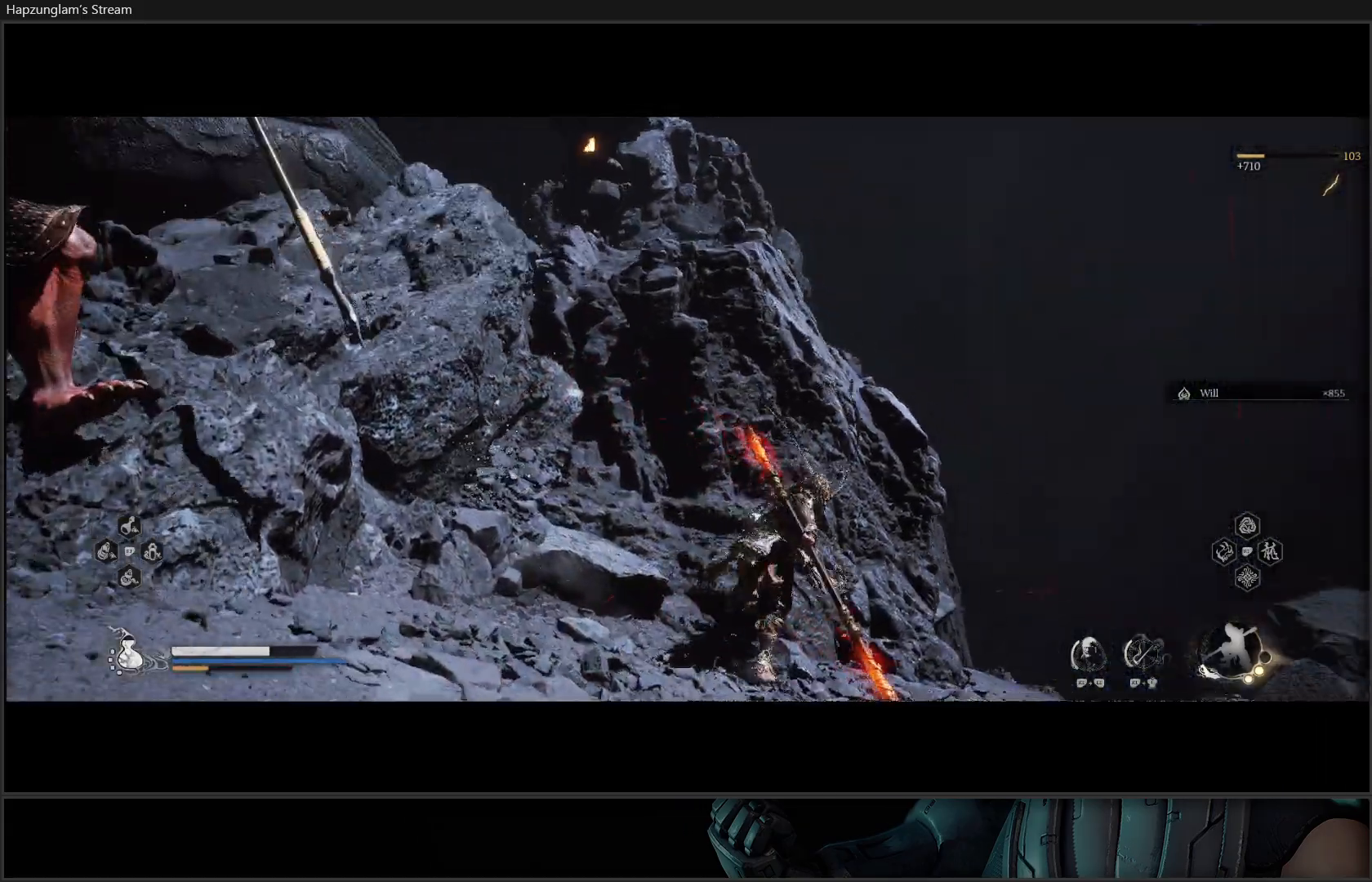
{"buttons": [], "left_stick": "up-right", "right_stick": "down-right", "events": []}
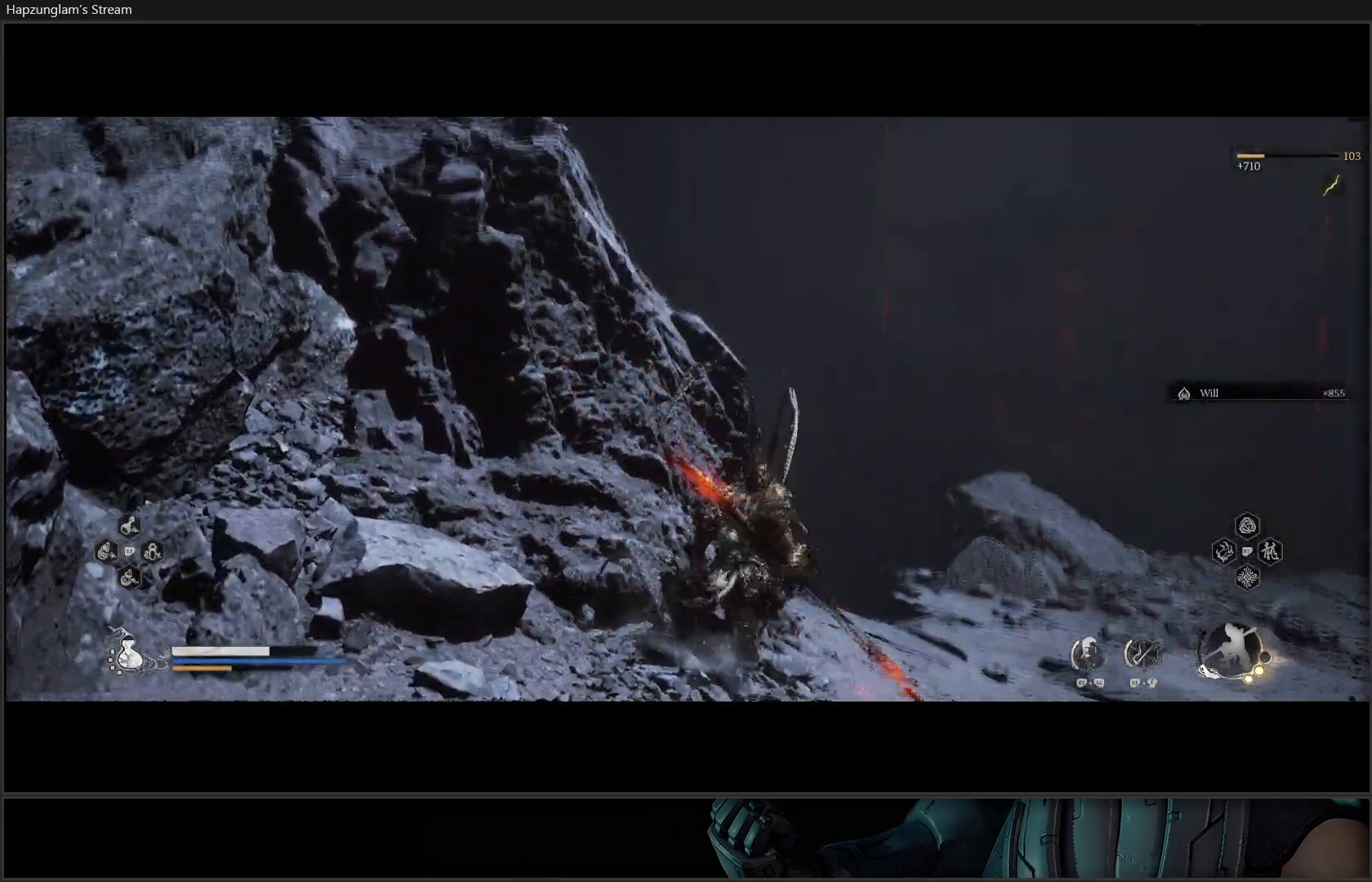
{"buttons": [], "left_stick": "up-right", "right_stick": "down-right", "events": [[34, "left_stick", "center"], [67, "right_stick", "center"], [234, "right_stick", "down-right"], [267, "left_stick", "up-right"]]}
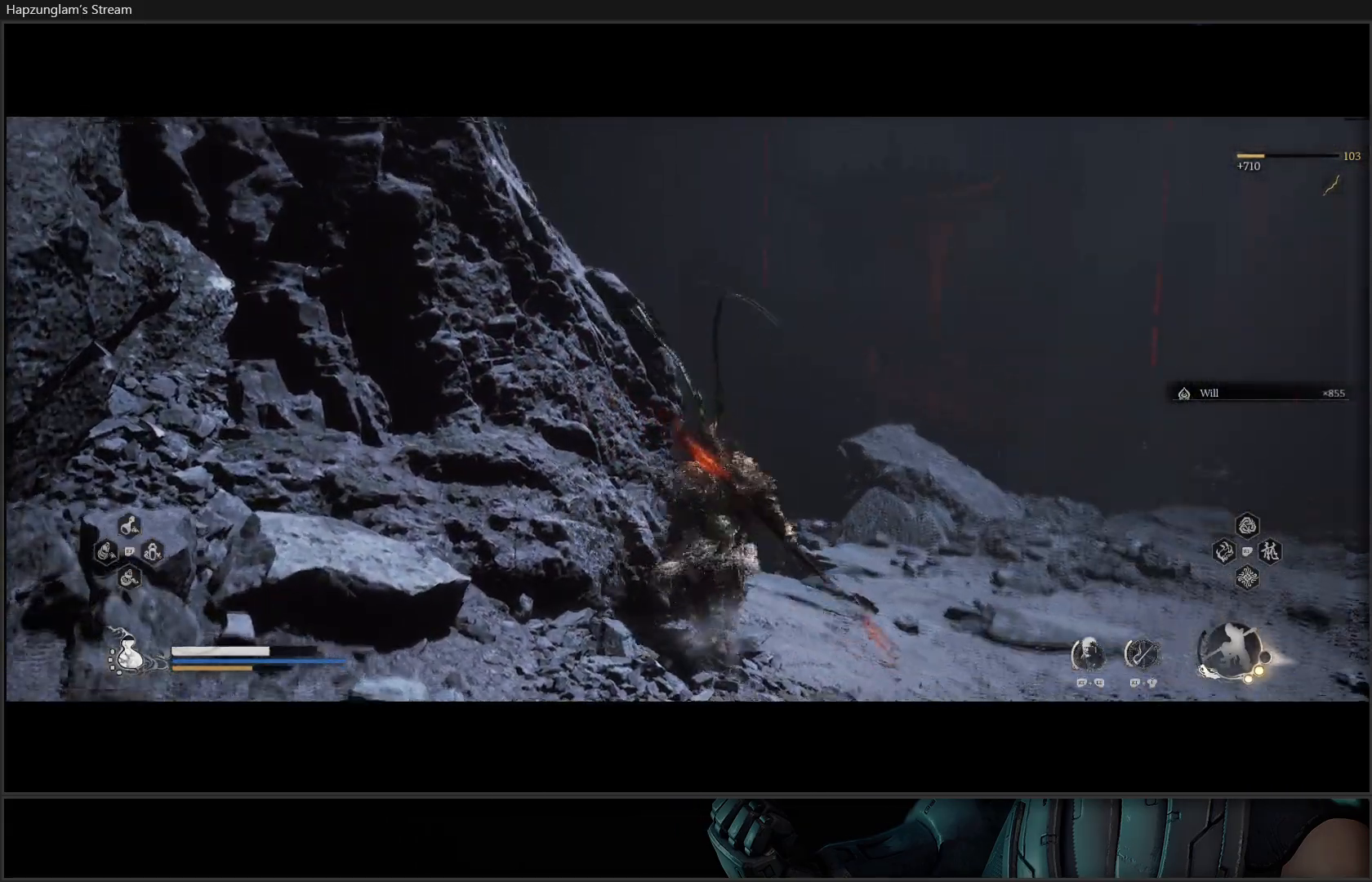
{"buttons": [], "left_stick": "up", "right_stick": "center", "events": [[33, "L3", "down"], [133, "L3", "up"], [167, "left_stick", "up"], [283, "right_stick", "center"]]}
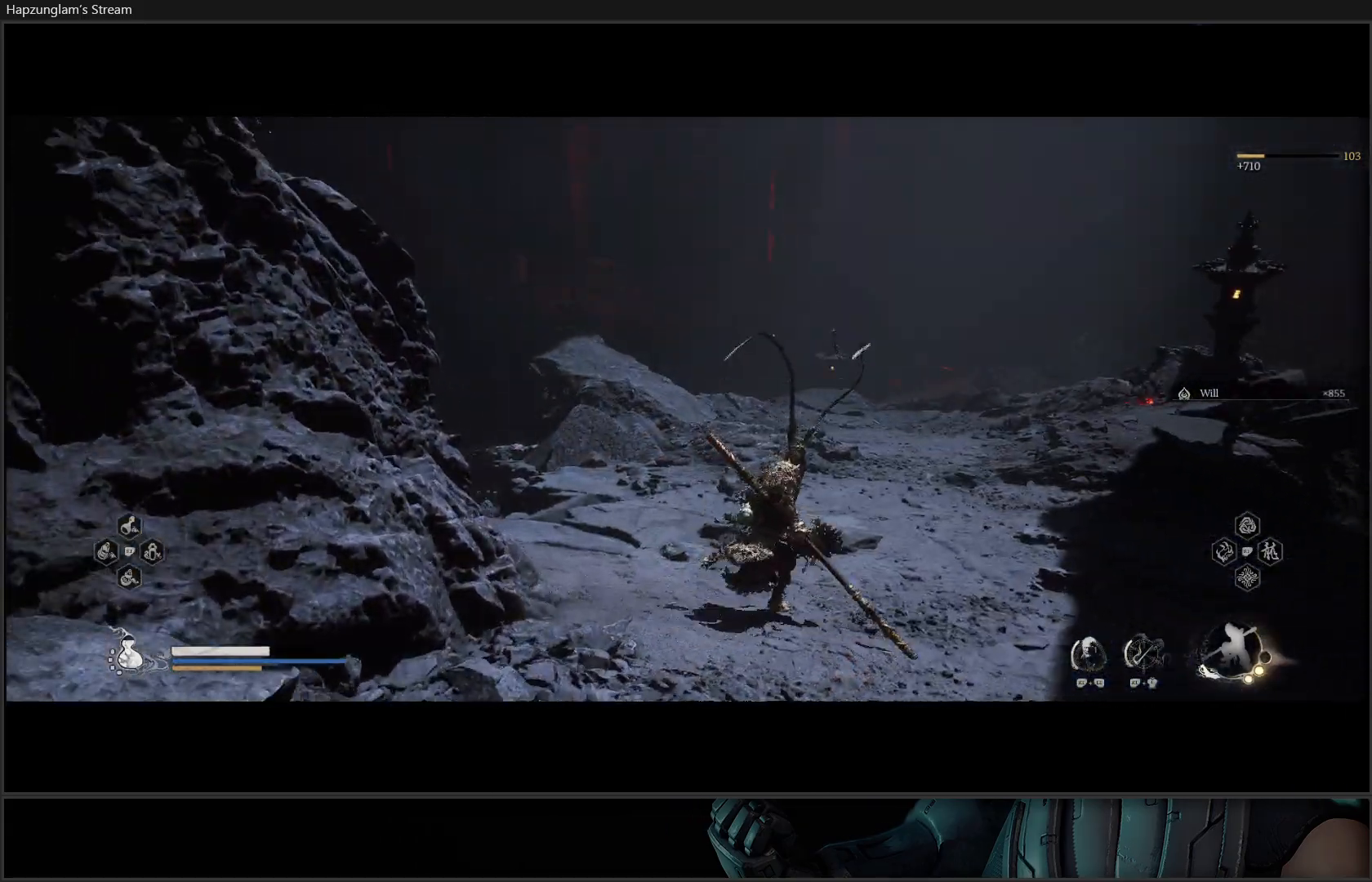
{"buttons": [], "left_stick": "up", "right_stick": "center", "events": []}
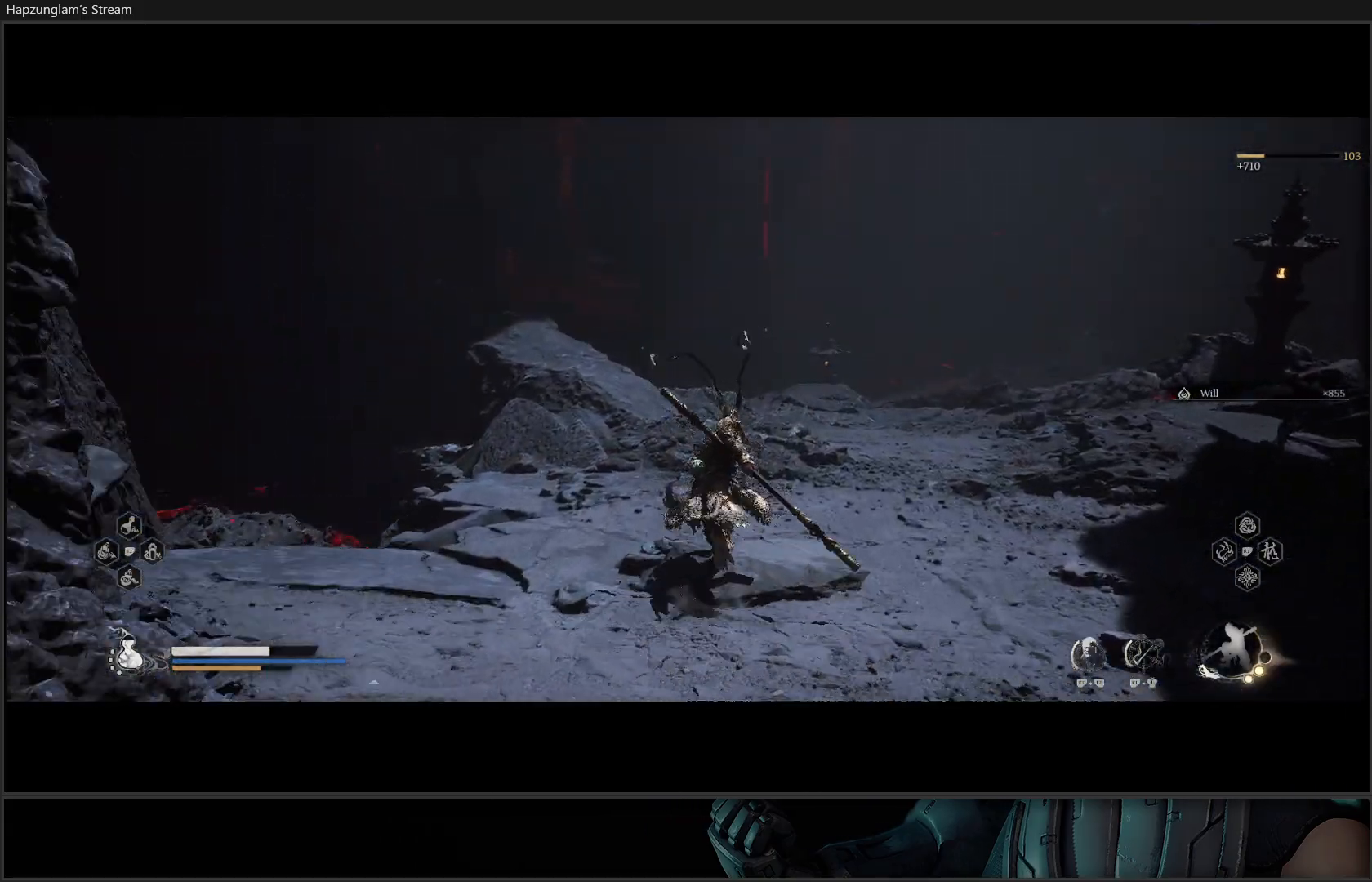
{"buttons": [], "left_stick": "up", "right_stick": "right", "events": [[467, "right_stick", "right"]]}
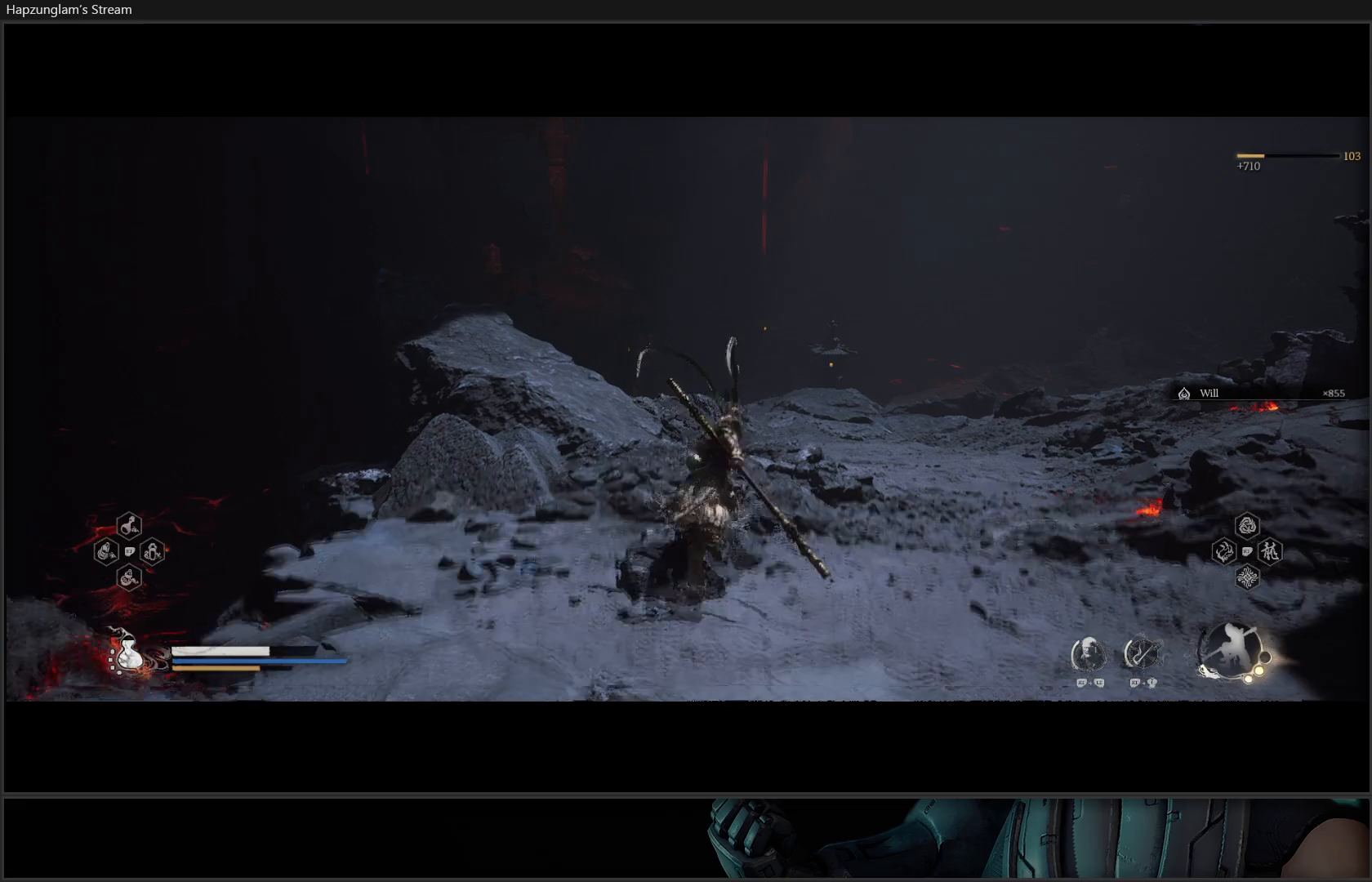
{"buttons": [], "left_stick": "up", "right_stick": "center", "events": [[401, "right_stick", "center"]]}
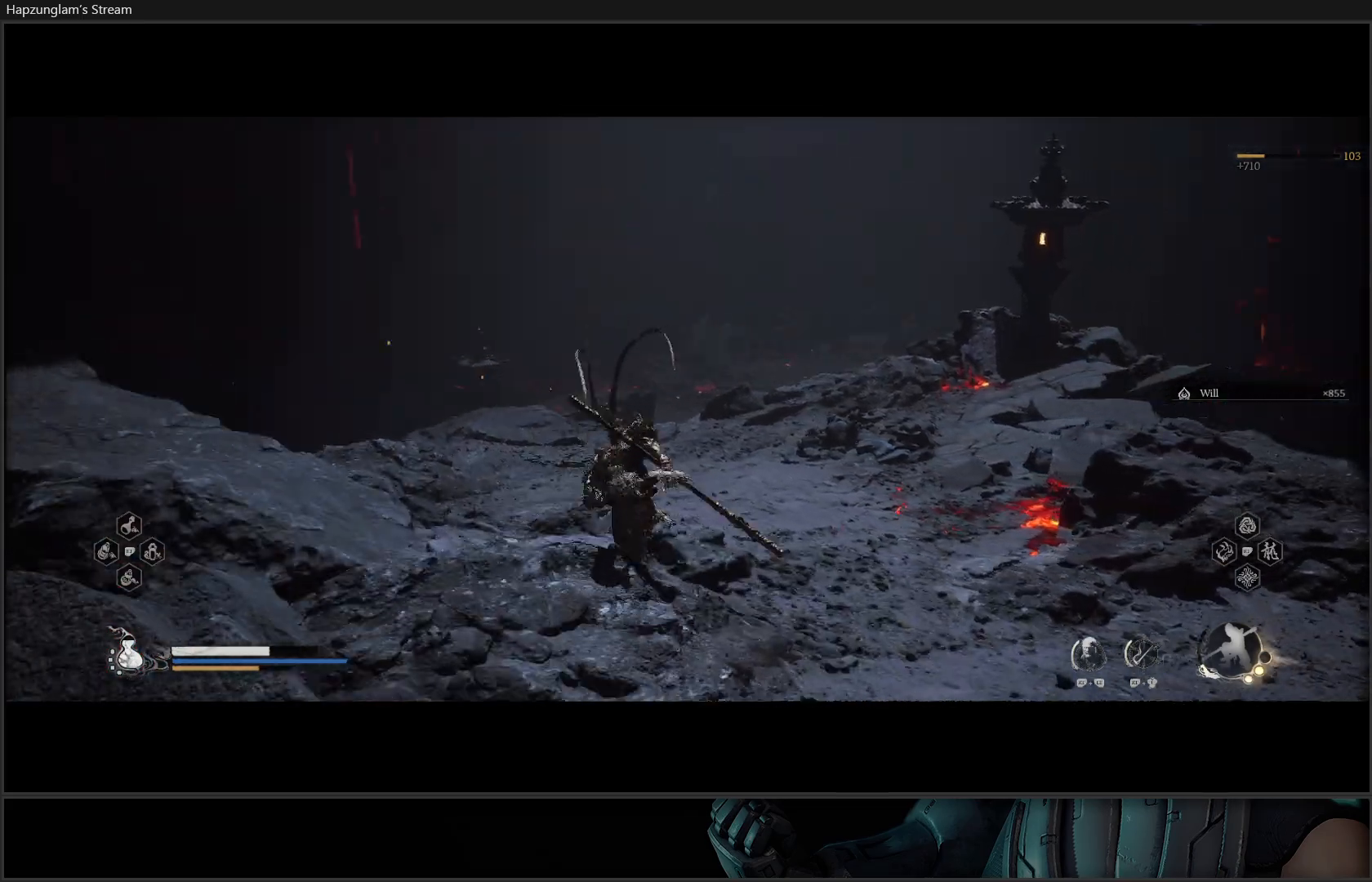
{"buttons": [], "left_stick": "up", "right_stick": "center", "events": [[33, "R3", "down"], [200, "R3", "up"]]}
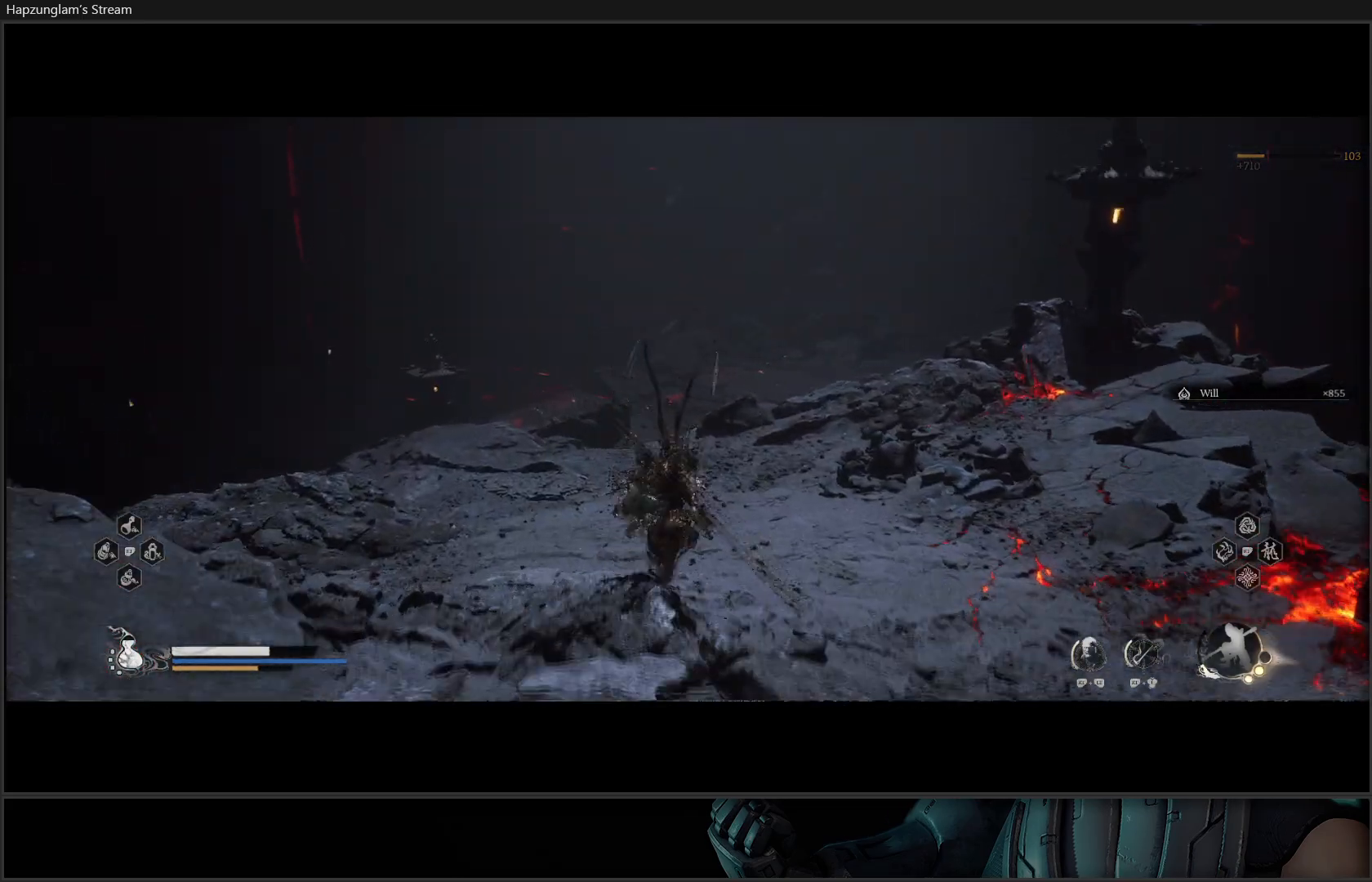
{"buttons": [], "left_stick": "up", "right_stick": "center", "events": []}
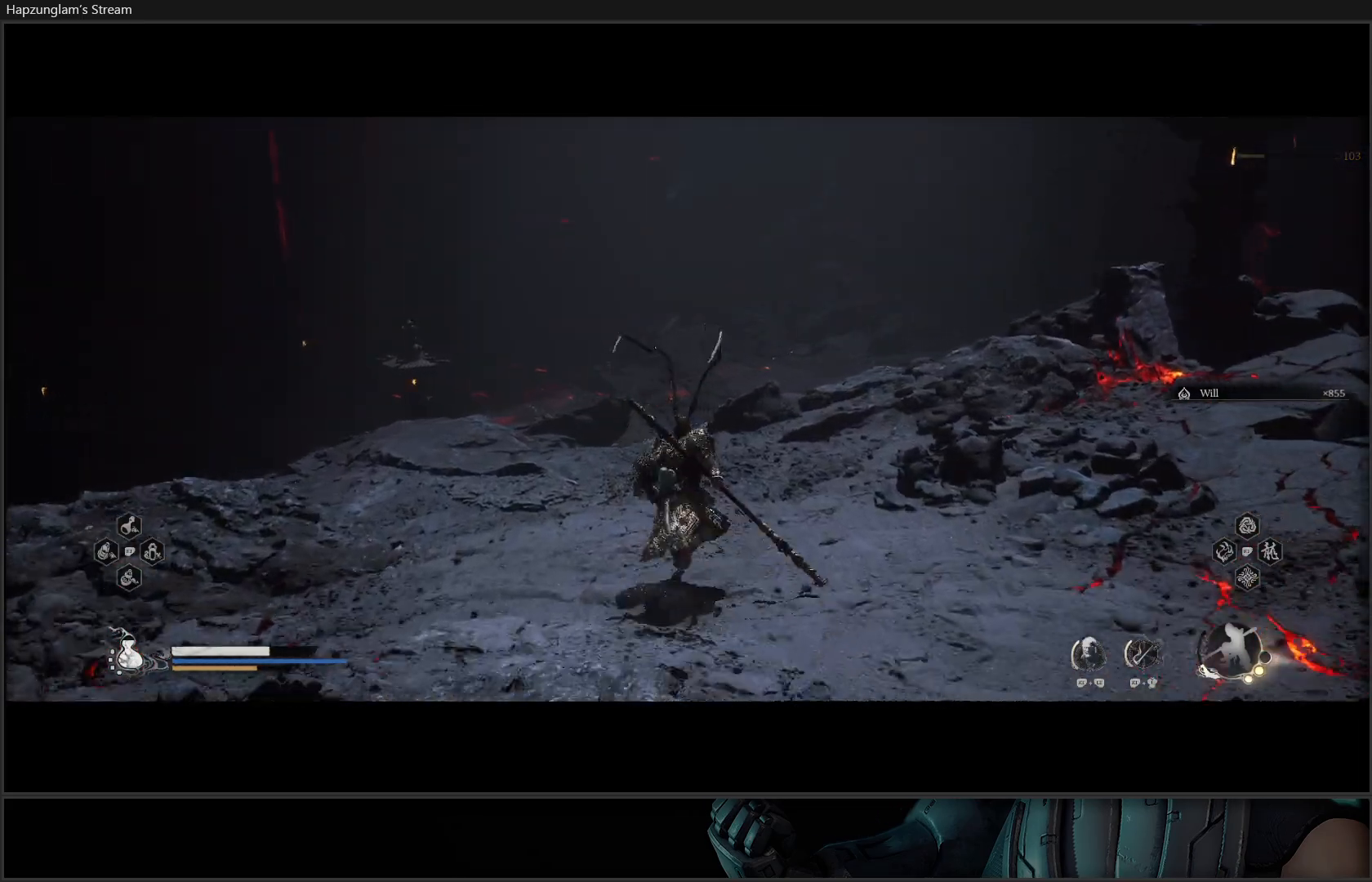
{"buttons": [], "left_stick": "up", "right_stick": "center", "events": []}
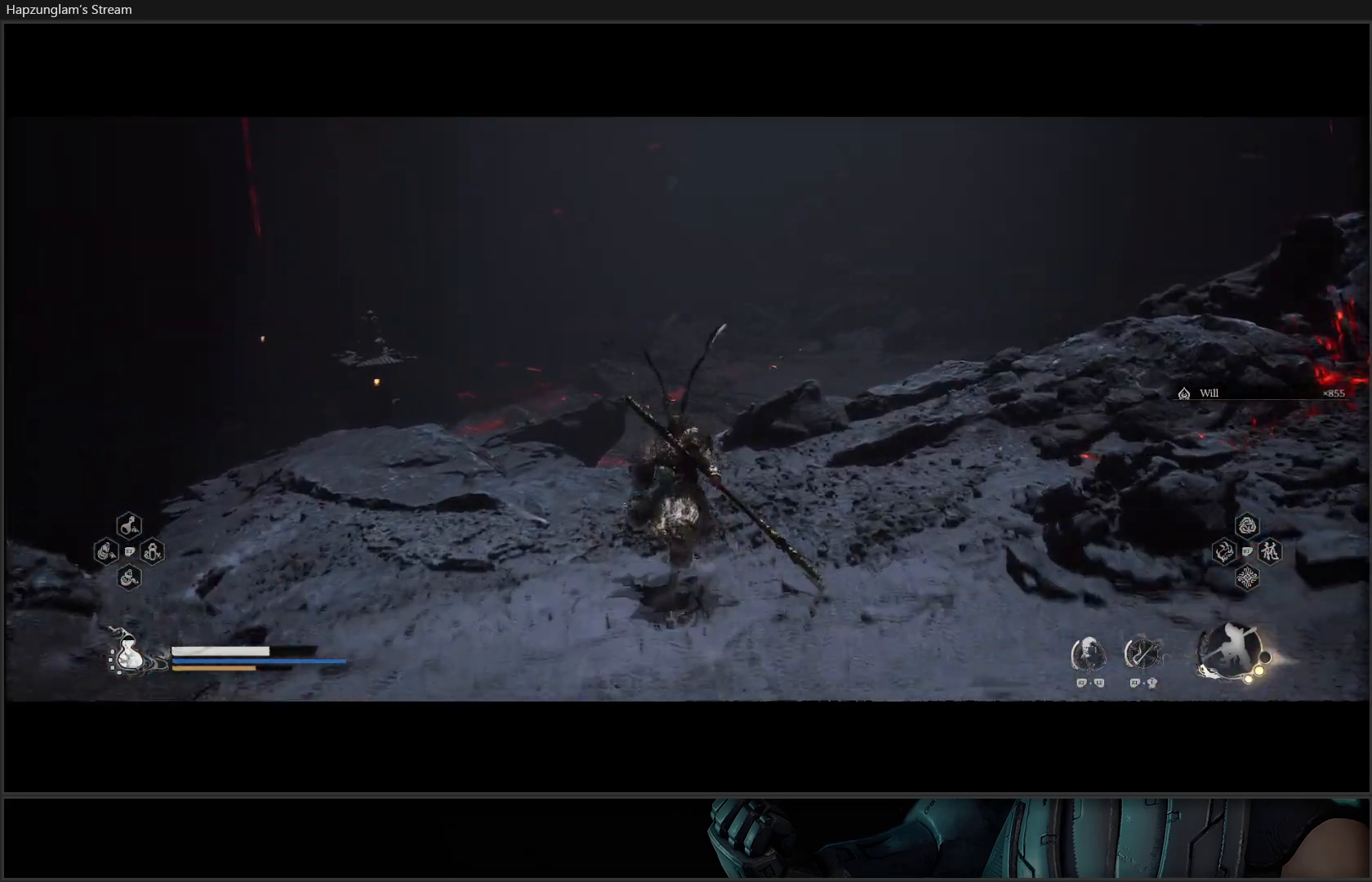
{"buttons": [], "left_stick": "up-left", "right_stick": "center", "events": [[184, "left_stick", "up-left"]]}
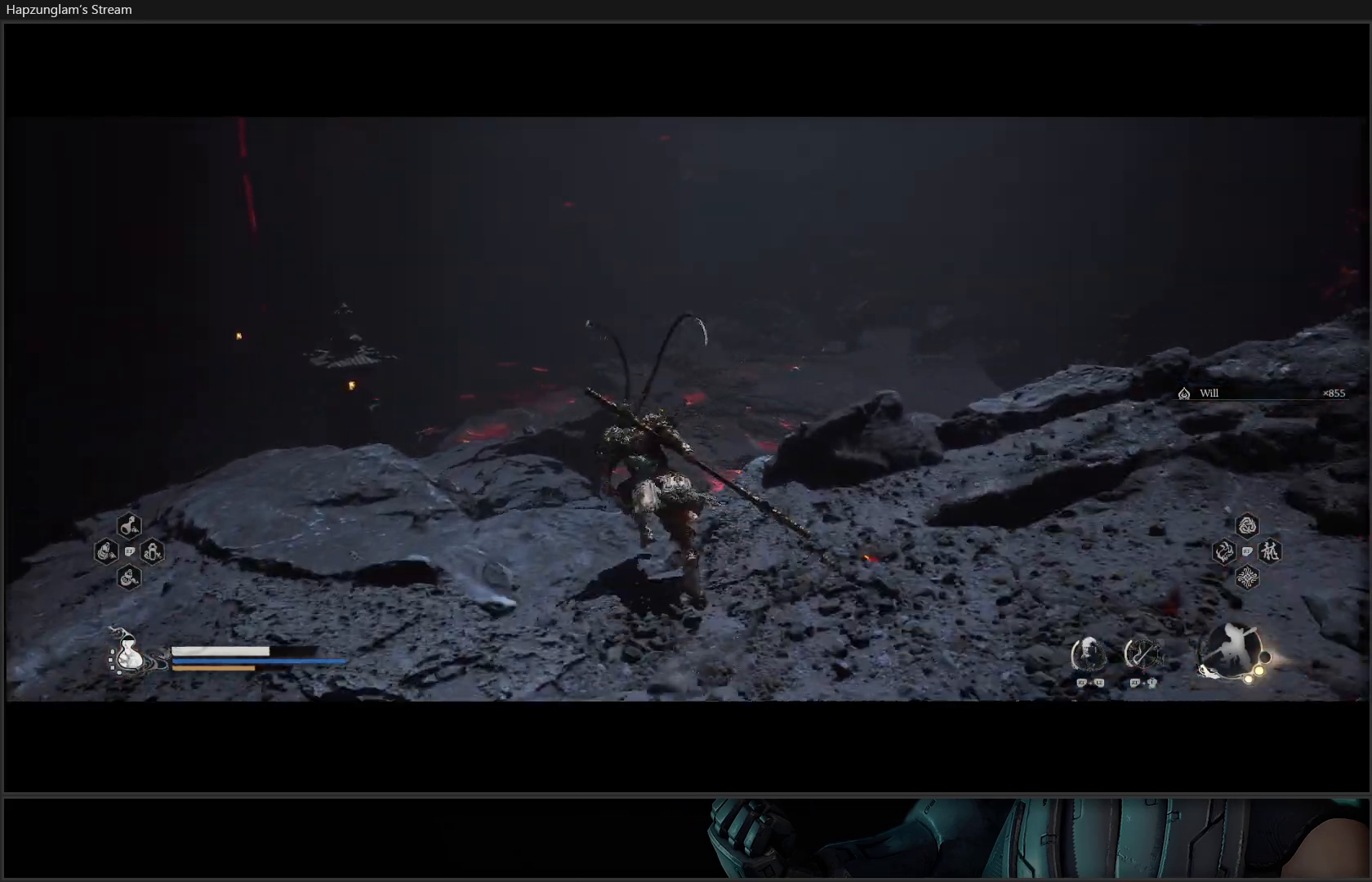
{"buttons": [], "left_stick": "up-right", "right_stick": "down-left", "events": [[150, "right_stick", "down-left"], [350, "left_stick", "up-right"]]}
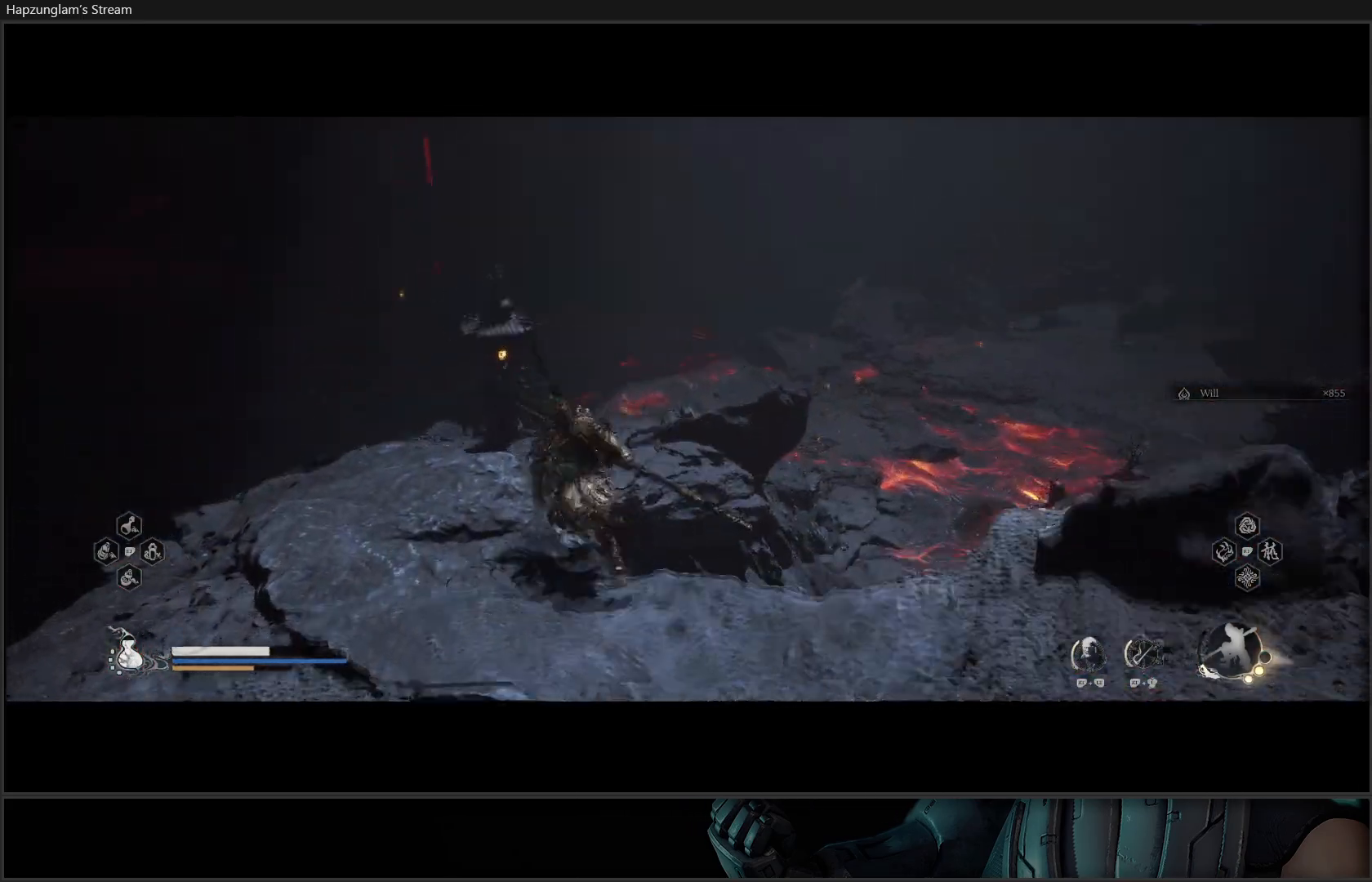
{"buttons": [], "left_stick": "center", "right_stick": "down-left", "events": [[34, "right_stick", "center"], [167, "left_stick", "center"], [301, "right_stick", "down-left"]]}
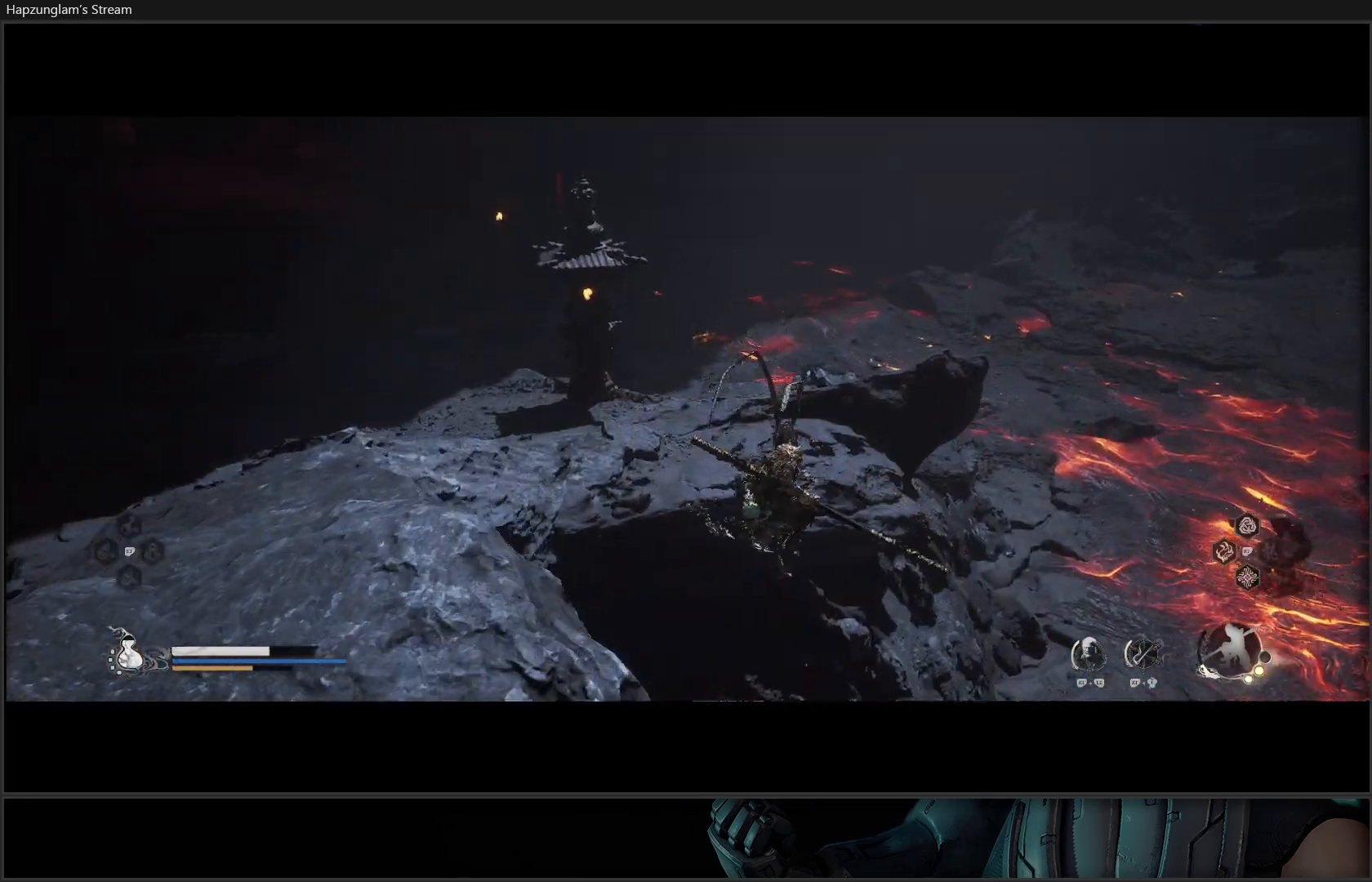
{"buttons": [], "left_stick": "up-right", "right_stick": "right", "events": [[83, "right_stick", "center"], [133, "right_stick", "right"], [167, "left_stick", "up-right"]]}